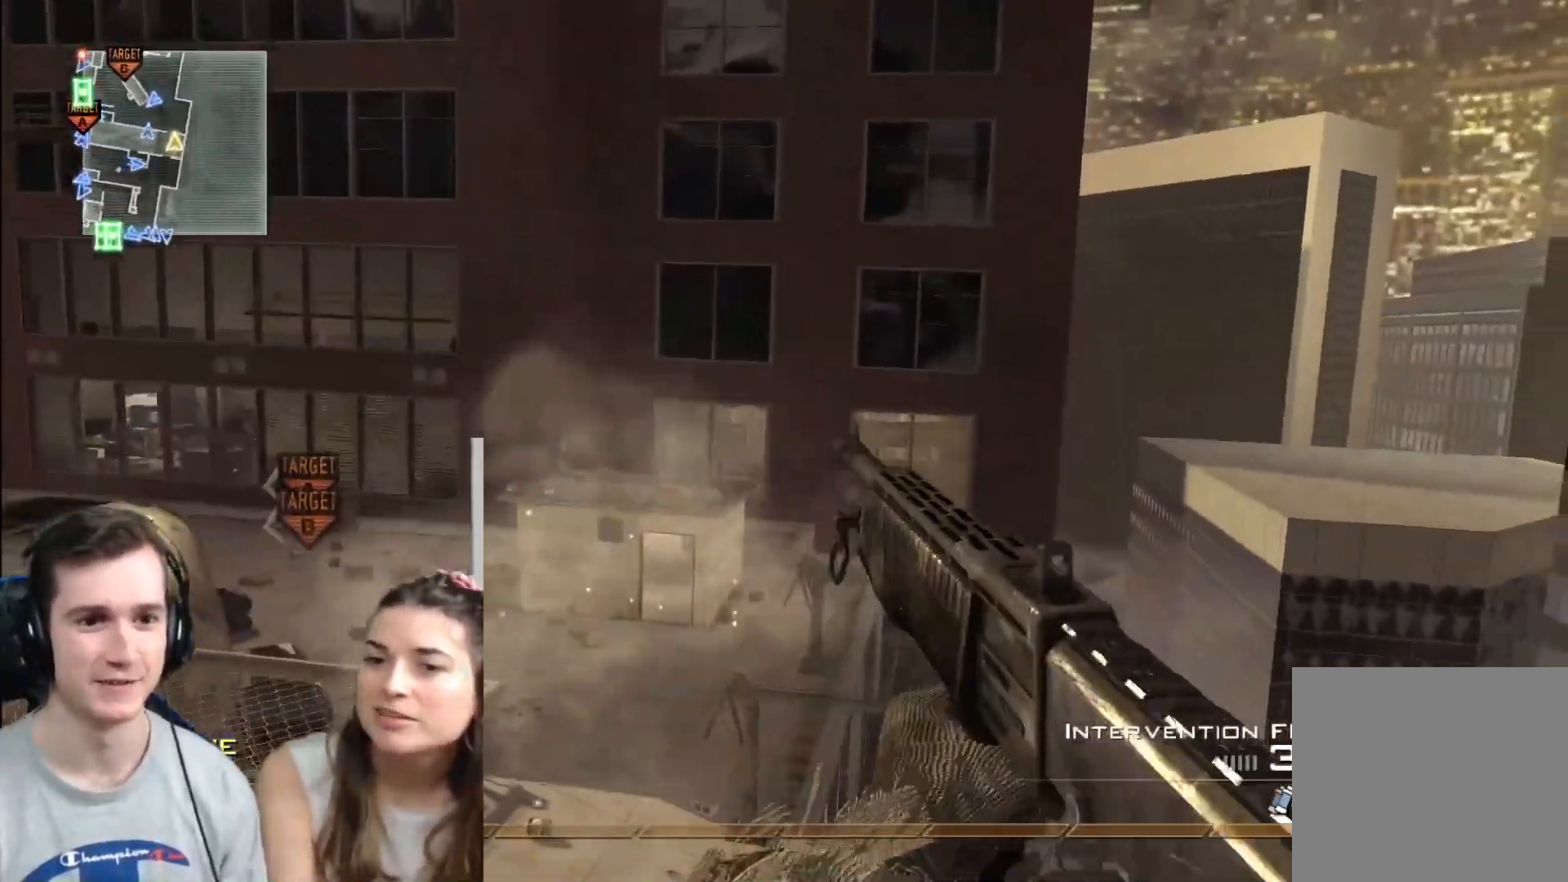
Gameplay with a controller (Xbox layout); each line is a JSON object with the inputs held at the frame after it. "events" lists button and stick changes between this image and that frame as [ms after this image, input, new state], when the widget could be followed in between.
{"buttons": [], "left_stick": "center", "right_stick": "center", "events": [[17, "Y", "down"], [84, "right_stick", "right"], [117, "Y", "up"], [184, "Y", "down"], [184, "right_stick", "center"], [267, "Y", "up"], [351, "Y", "down"], [468, "Y", "up"]]}
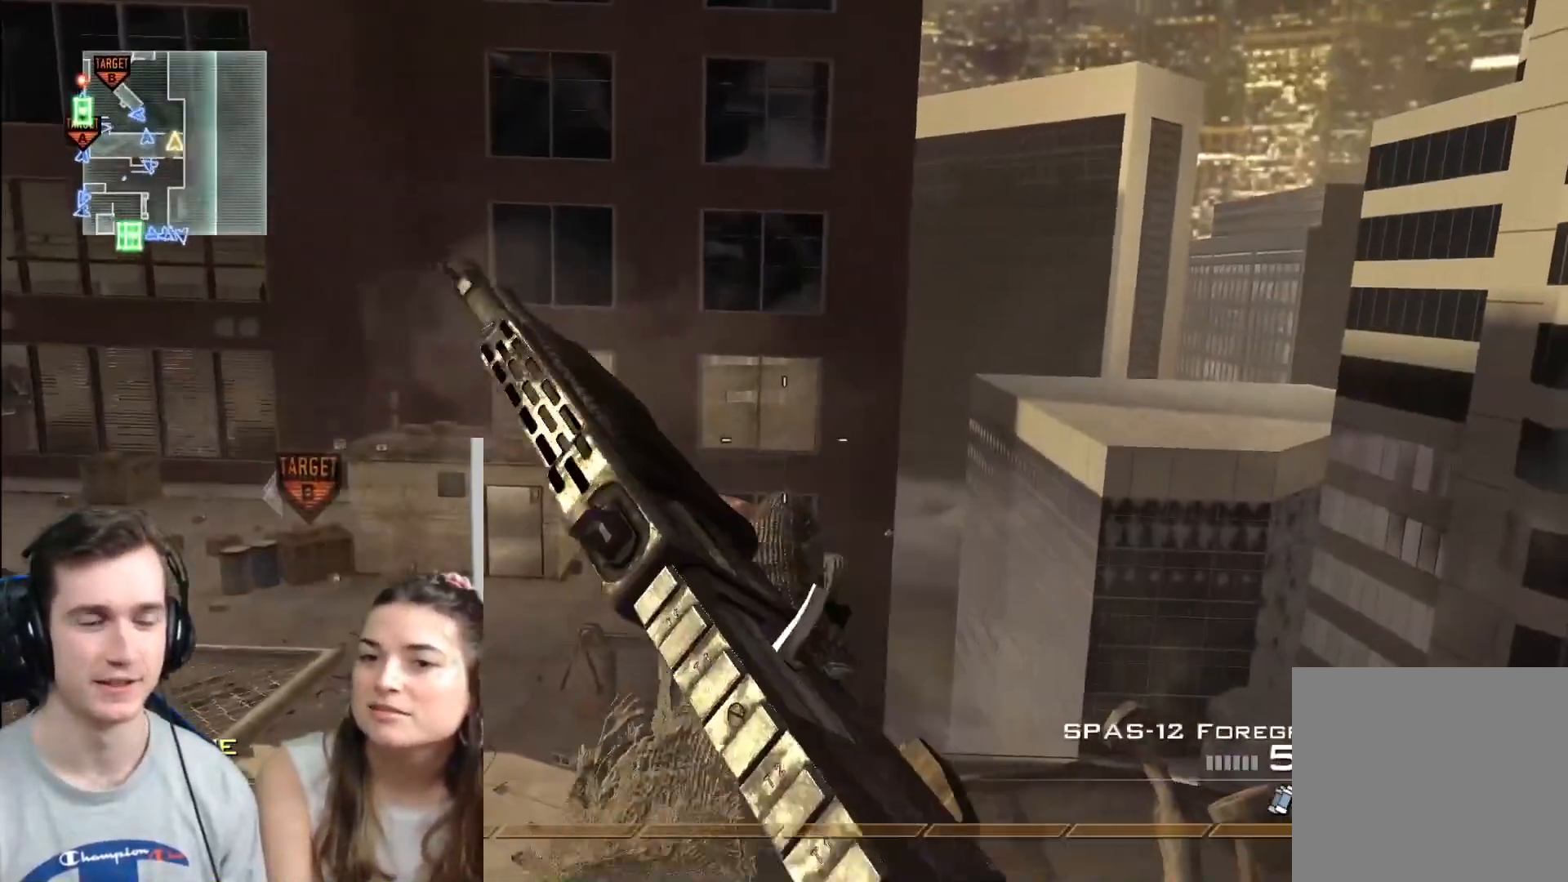
{"buttons": [], "left_stick": "center", "right_stick": "center", "events": []}
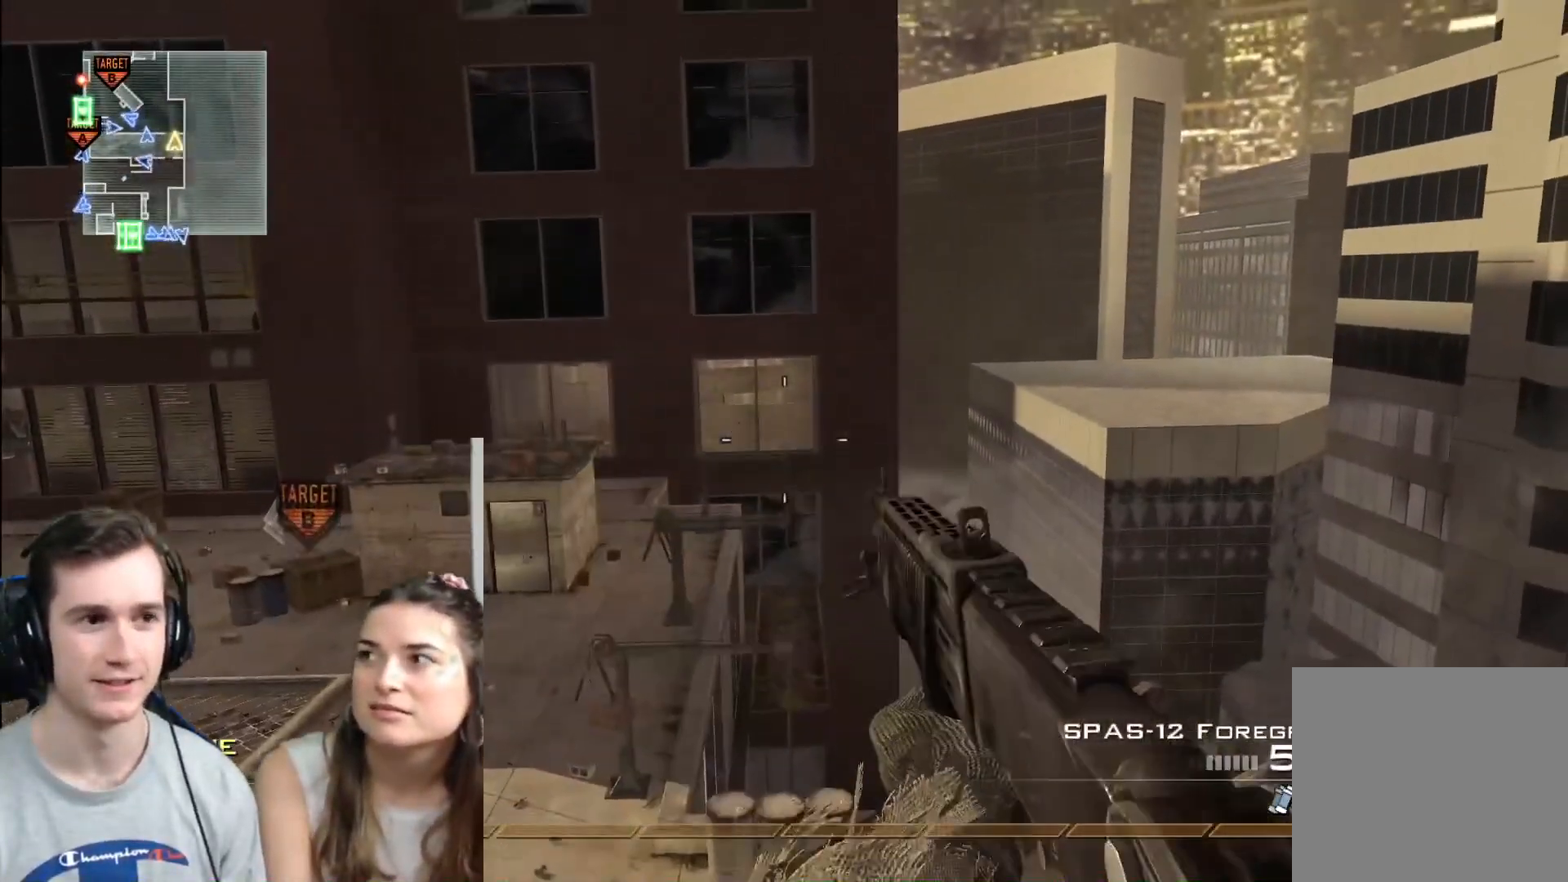
{"buttons": ["Y"], "left_stick": "center", "right_stick": "center", "events": [[34, "R2", "down"], [34, "X", "down"], [151, "X", "up"], [167, "R2", "up"], [284, "Y", "down"], [367, "Y", "up"], [451, "Y", "down"]]}
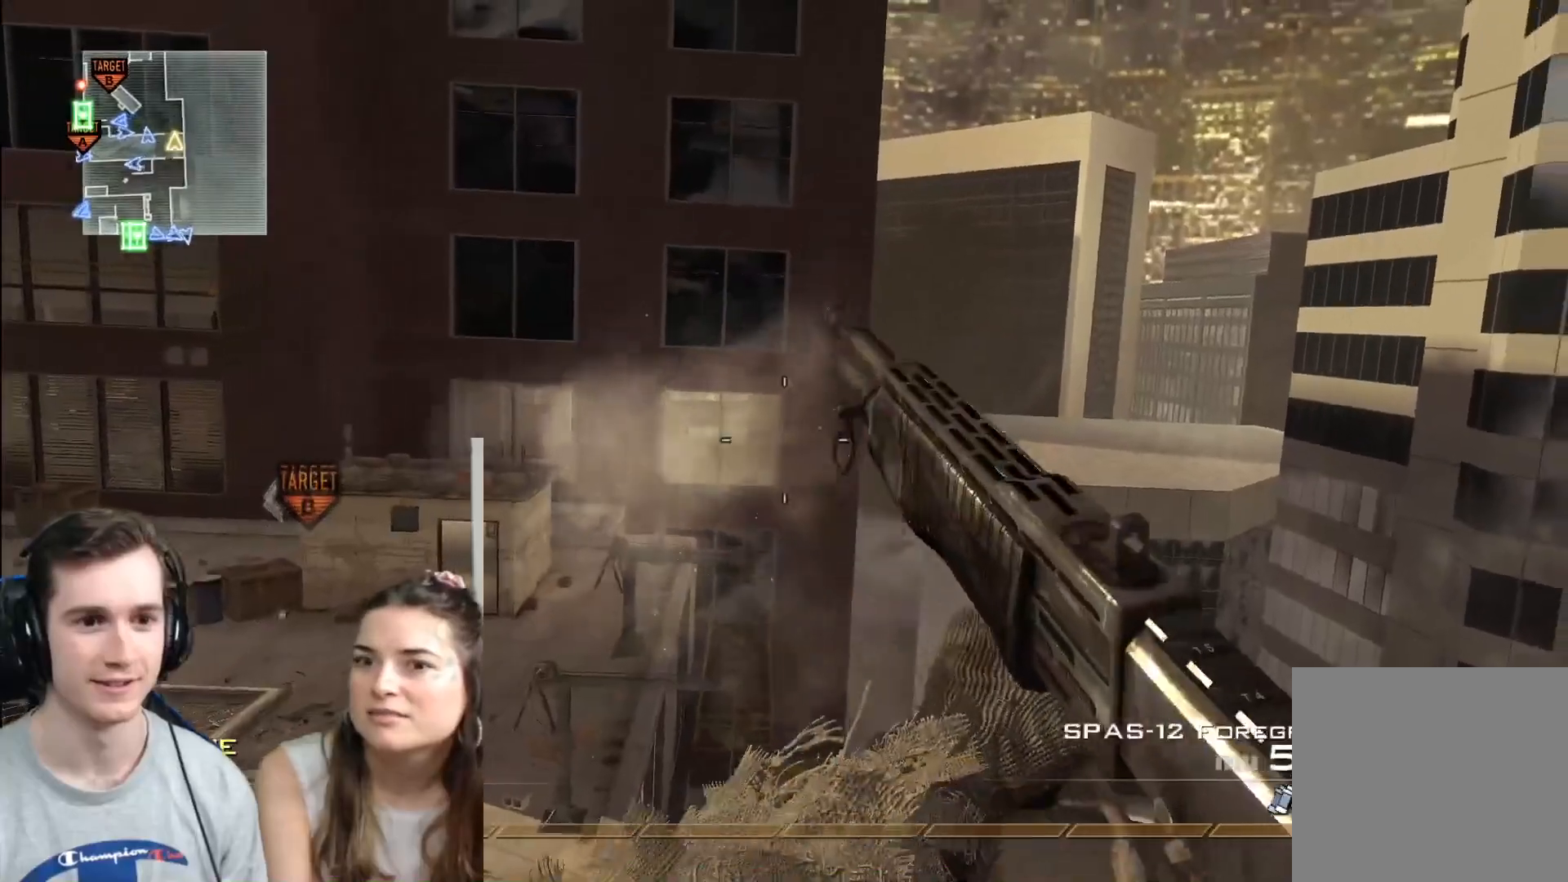
{"buttons": ["Y"], "left_stick": "center", "right_stick": "center", "events": [[33, "Y", "up"], [284, "Y", "down"], [350, "Y", "up"], [484, "Y", "down"]]}
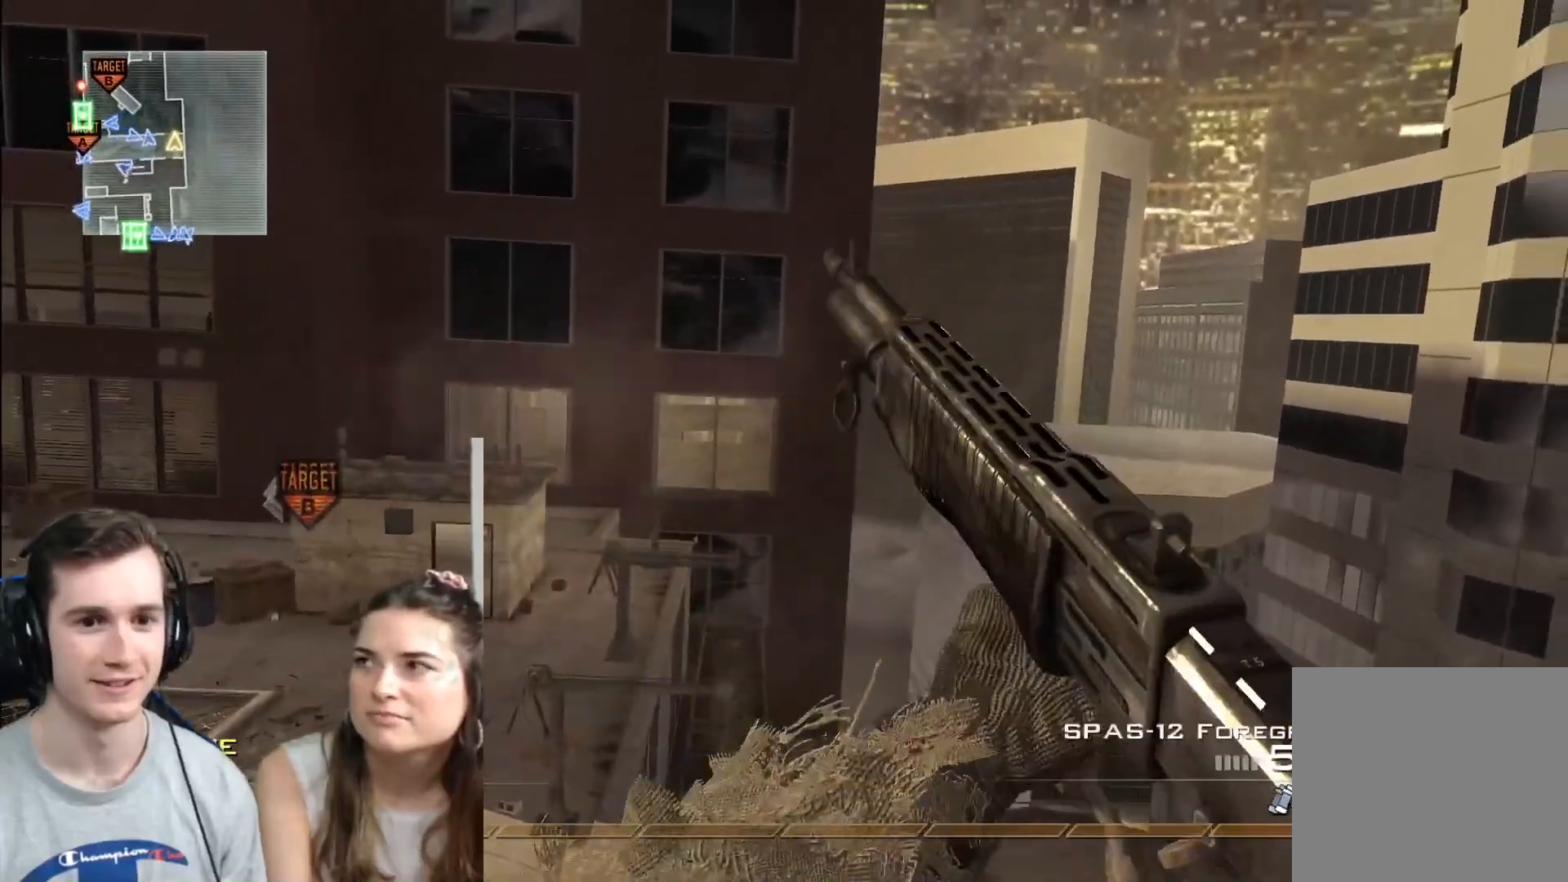
{"buttons": [], "left_stick": "center", "right_stick": "center", "events": [[84, "Y", "up"], [234, "R2", "down"], [234, "X", "down"], [334, "R2", "up"], [334, "X", "up"]]}
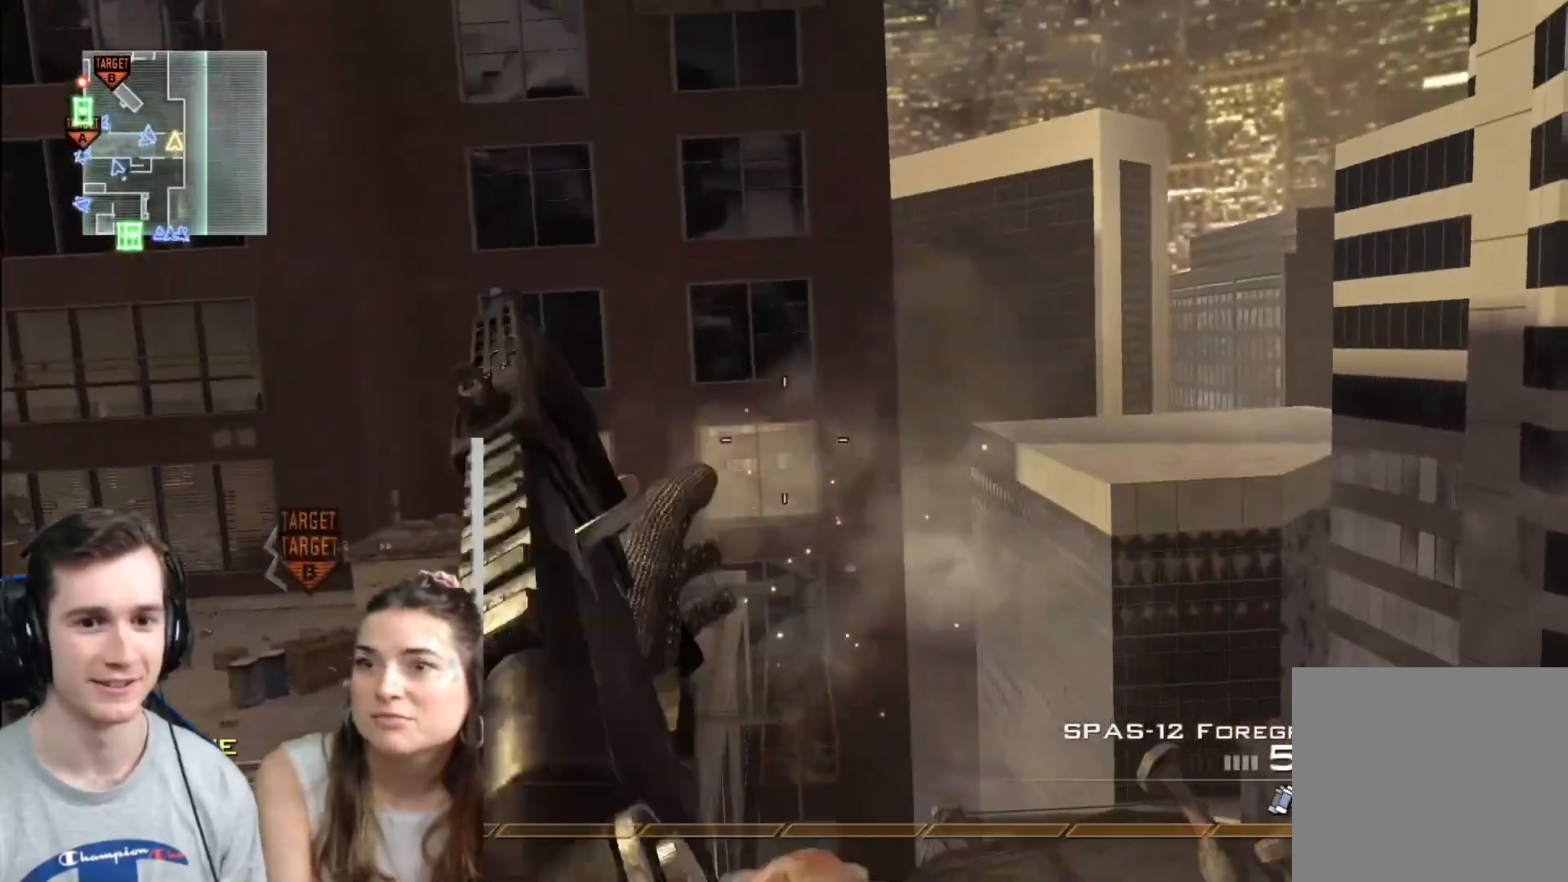
{"buttons": [], "left_stick": "up", "right_stick": "center", "events": [[17, "Y", "down"], [100, "Y", "up"], [167, "Y", "down"], [250, "Y", "up"], [351, "left_stick", "up"]]}
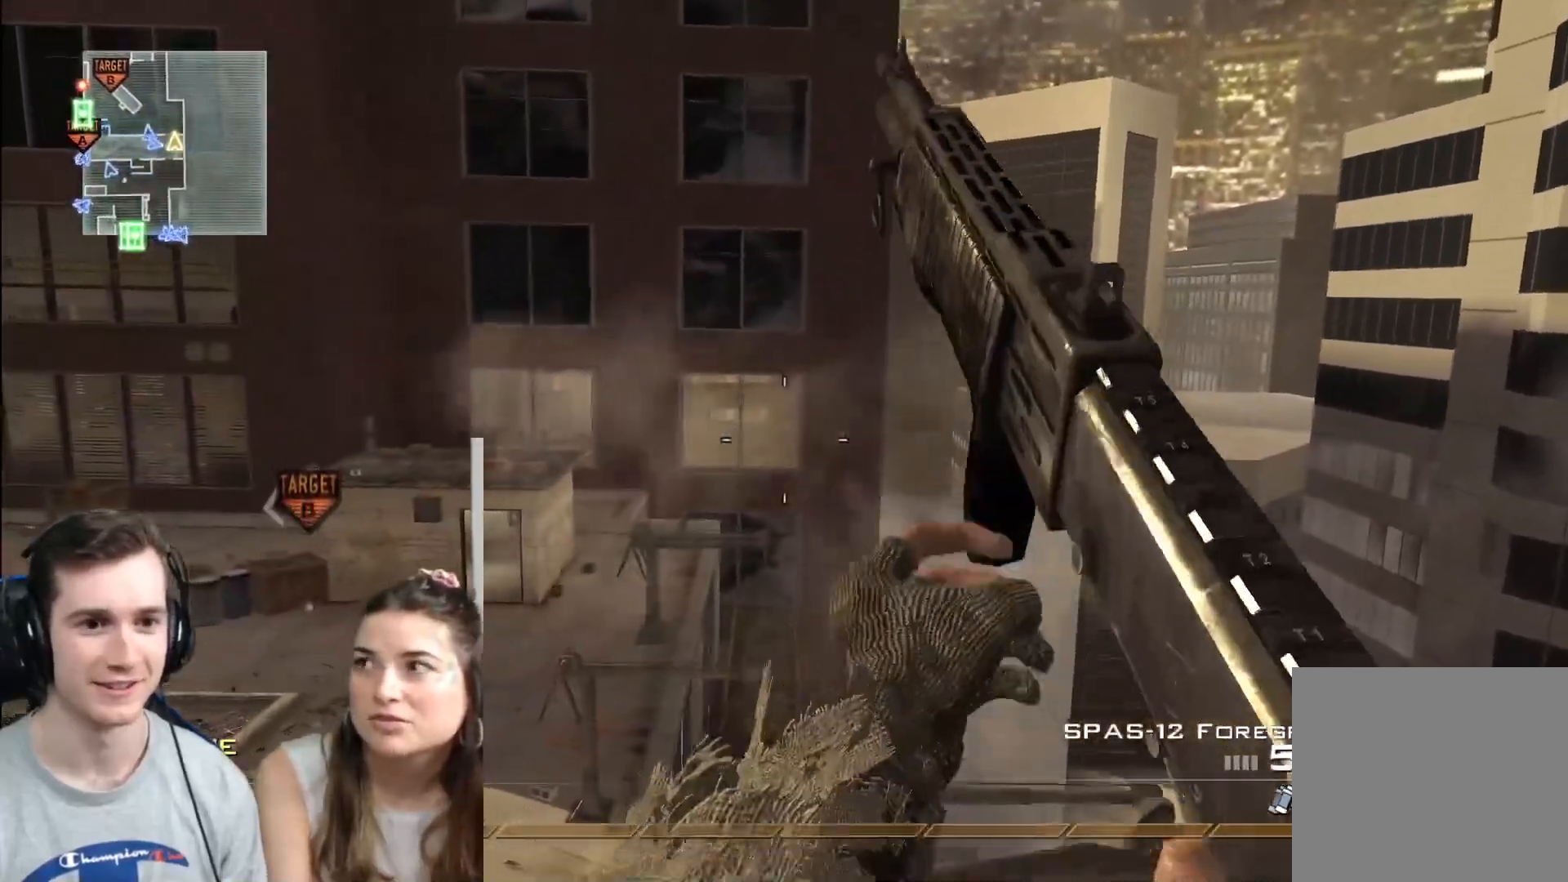
{"buttons": ["Y"], "left_stick": "center", "right_stick": "center", "events": [[116, "left_stick", "center"], [200, "R2", "down"], [200, "X", "down"], [317, "R2", "up"], [317, "X", "up"], [433, "Y", "down"]]}
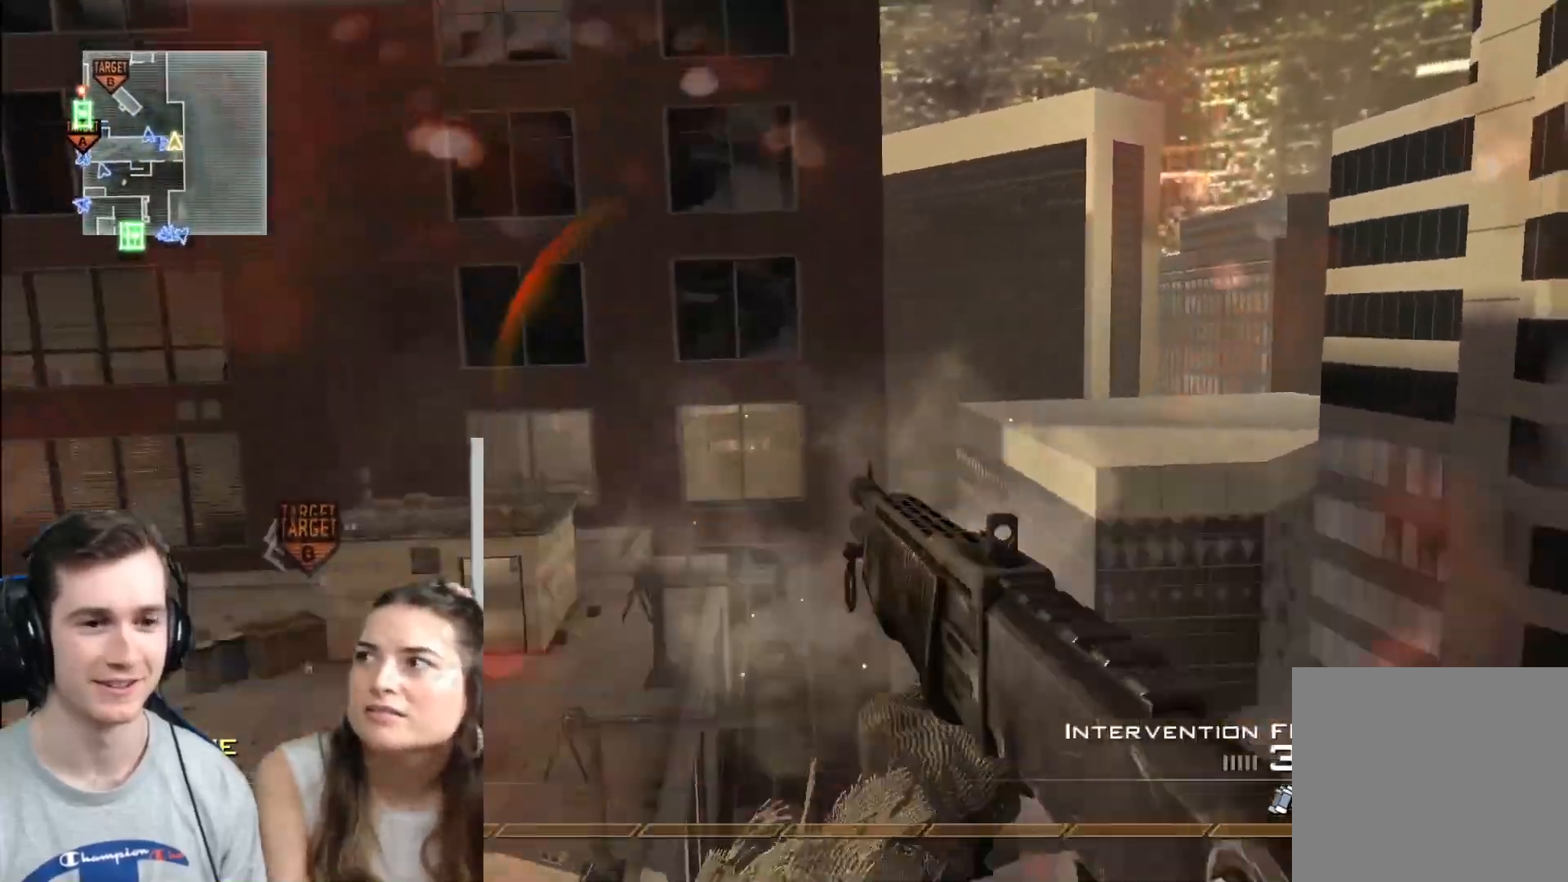
{"buttons": [], "left_stick": "down", "right_stick": "center", "events": [[17, "Y", "up"], [100, "Y", "down"], [200, "Y", "up"], [284, "Y", "down"], [367, "Y", "up"], [417, "left_stick", "down"]]}
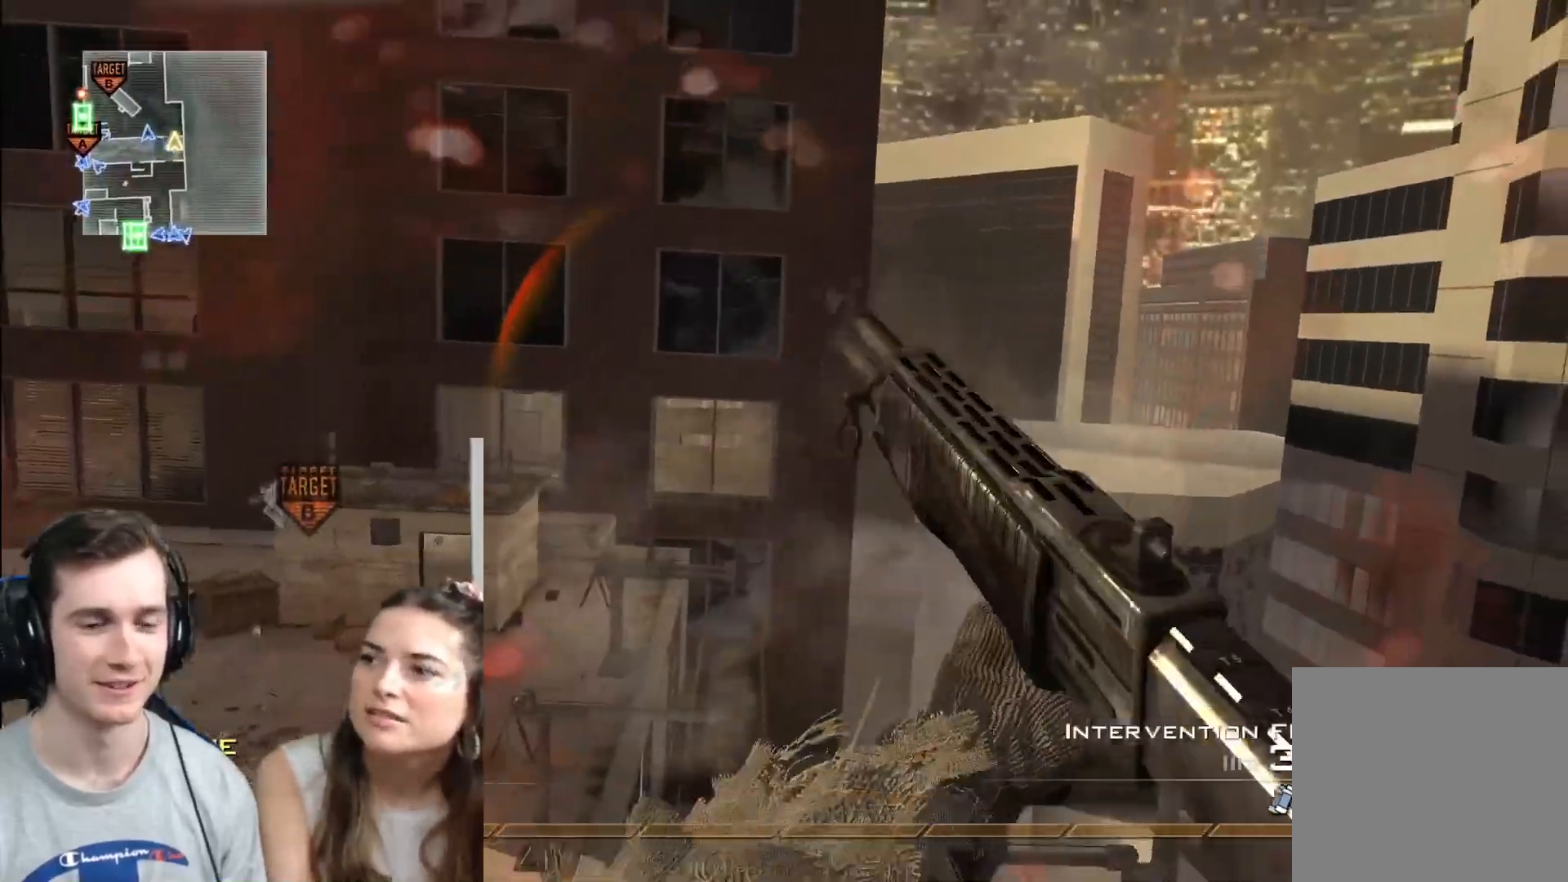
{"buttons": ["Y", "L2"], "left_stick": "down", "right_stick": "center", "events": [[16, "Y", "down"], [116, "Y", "up"], [283, "L2", "down"], [450, "Y", "down"]]}
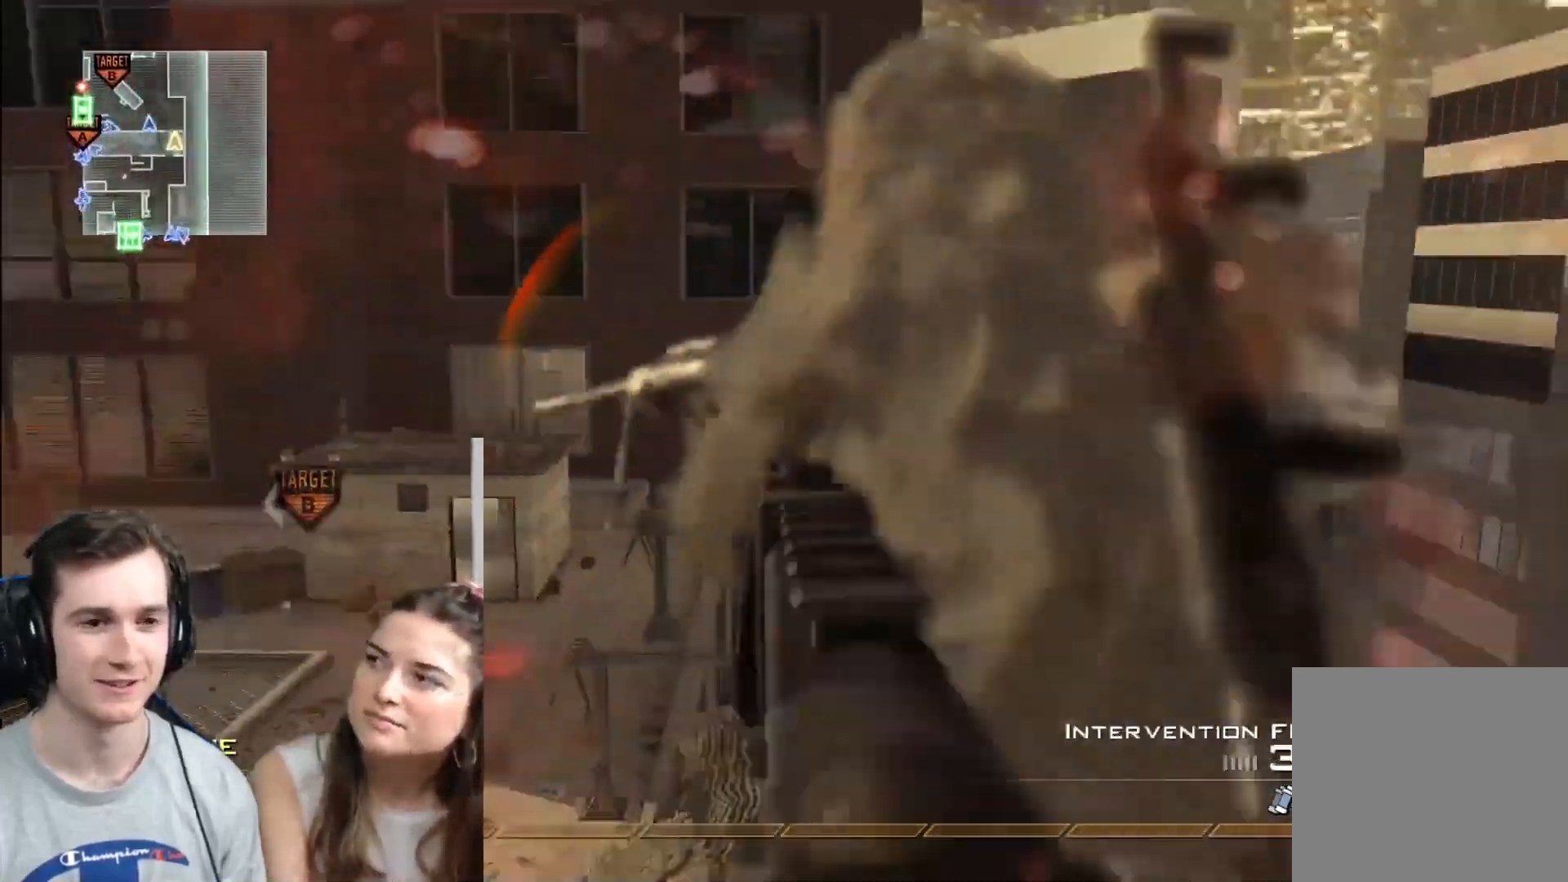
{"buttons": ["L2"], "left_stick": "down", "right_stick": "center", "events": [[34, "Y", "up"], [134, "Y", "down"], [150, "left_stick", "center"], [234, "Y", "up"], [317, "left_stick", "down"]]}
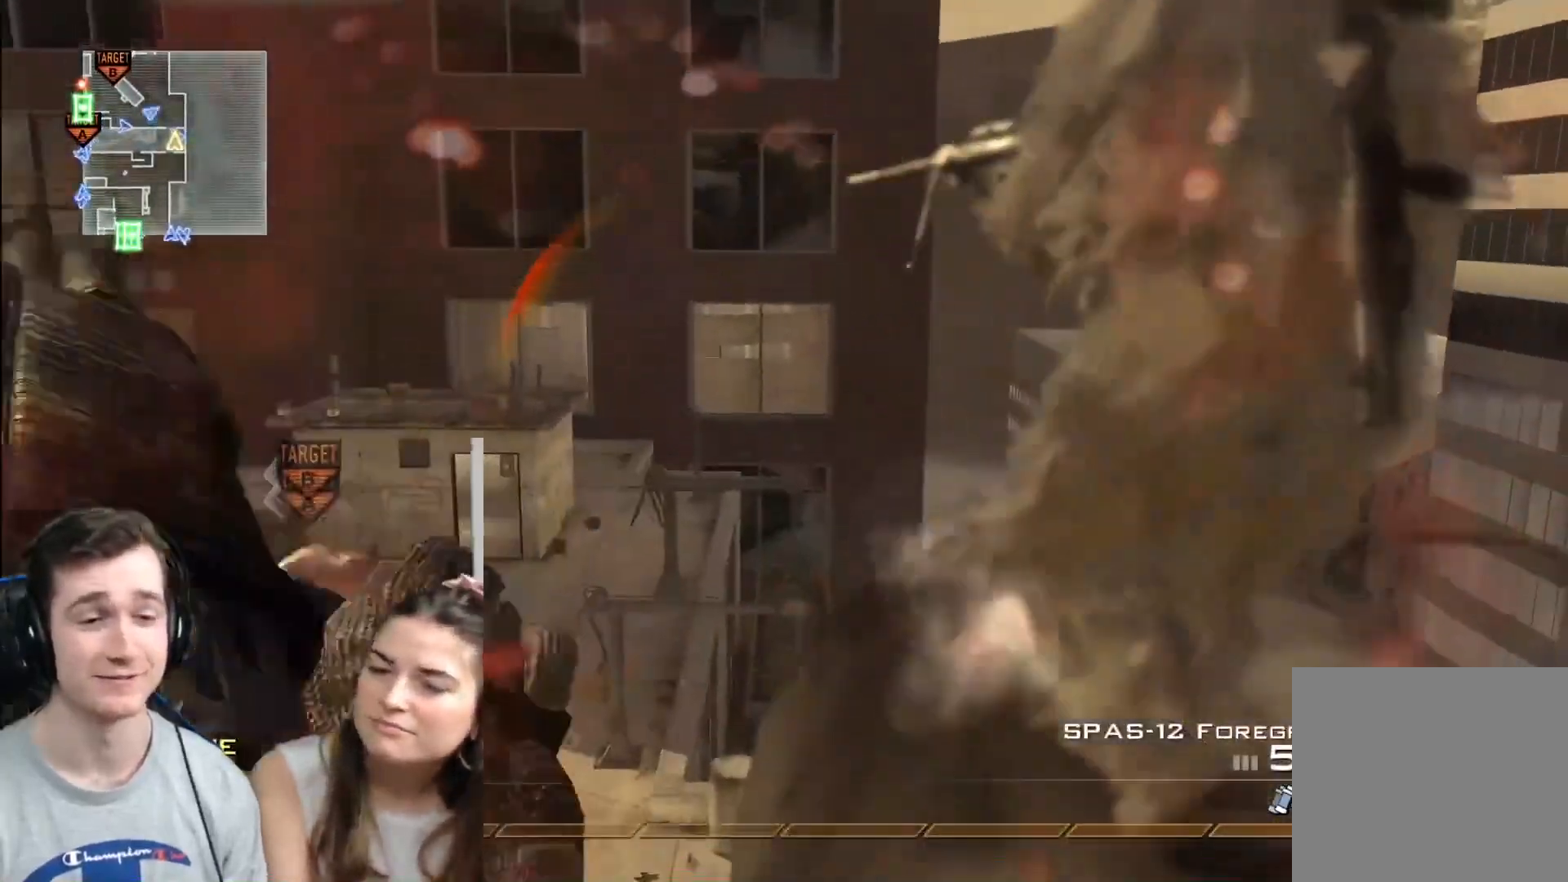
{"buttons": [], "left_stick": "up", "right_stick": "center", "events": [[33, "left_stick", "right"], [100, "Y", "down"], [150, "left_stick", "up-right"], [167, "Y", "up"], [217, "L2", "up"], [283, "Y", "down"], [317, "left_stick", "up"], [367, "Y", "up"]]}
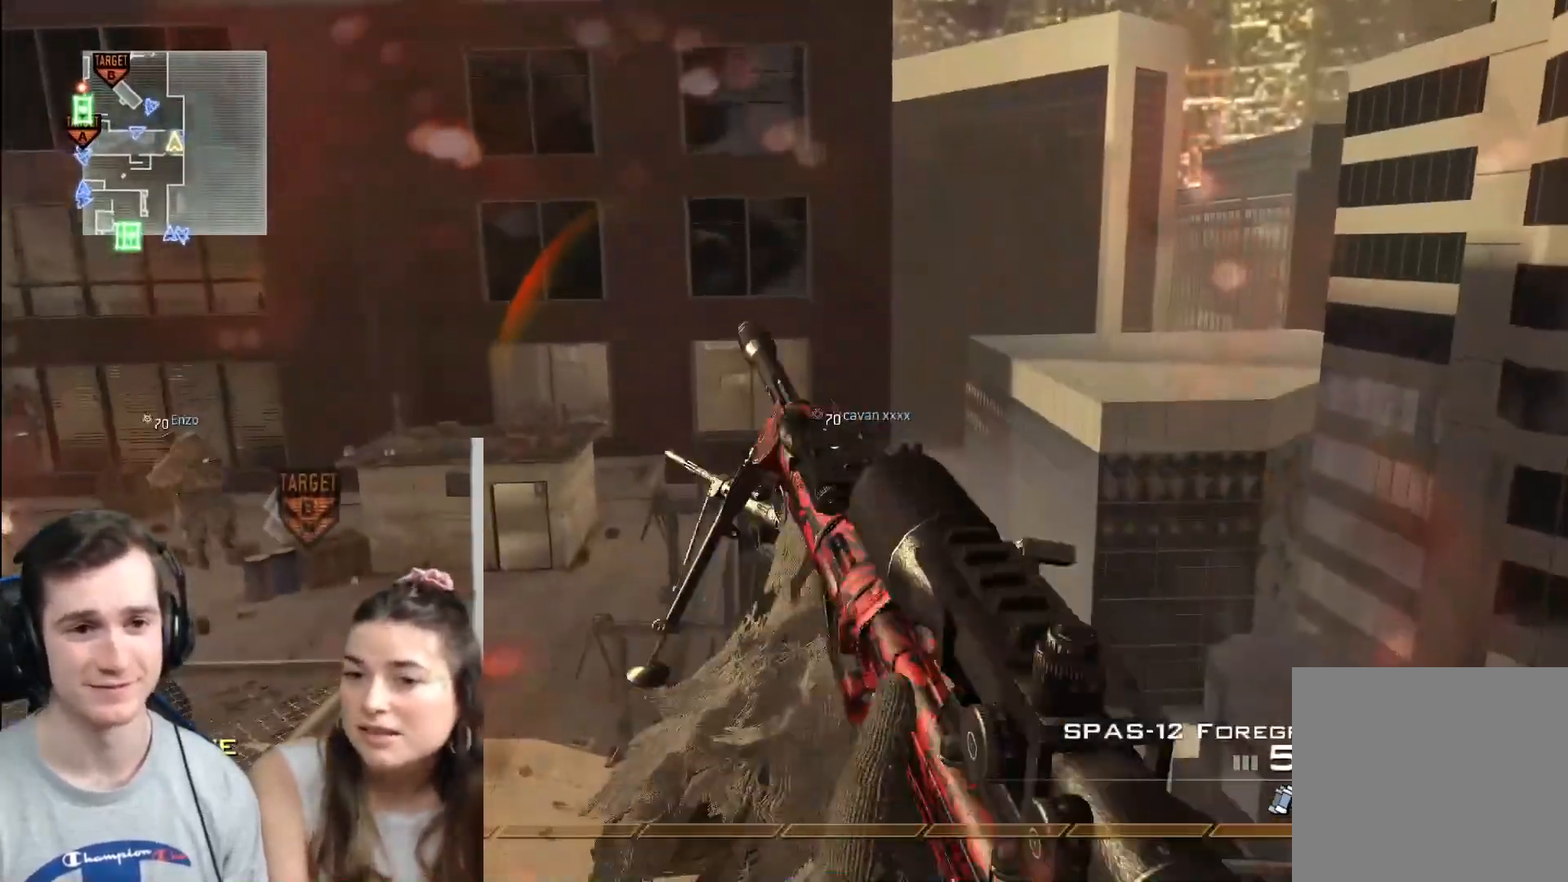
{"buttons": ["X", "R2"], "left_stick": "center", "right_stick": "center", "events": [[84, "Y", "down"], [200, "Y", "up"], [384, "R2", "down"], [384, "X", "down"], [401, "left_stick", "center"]]}
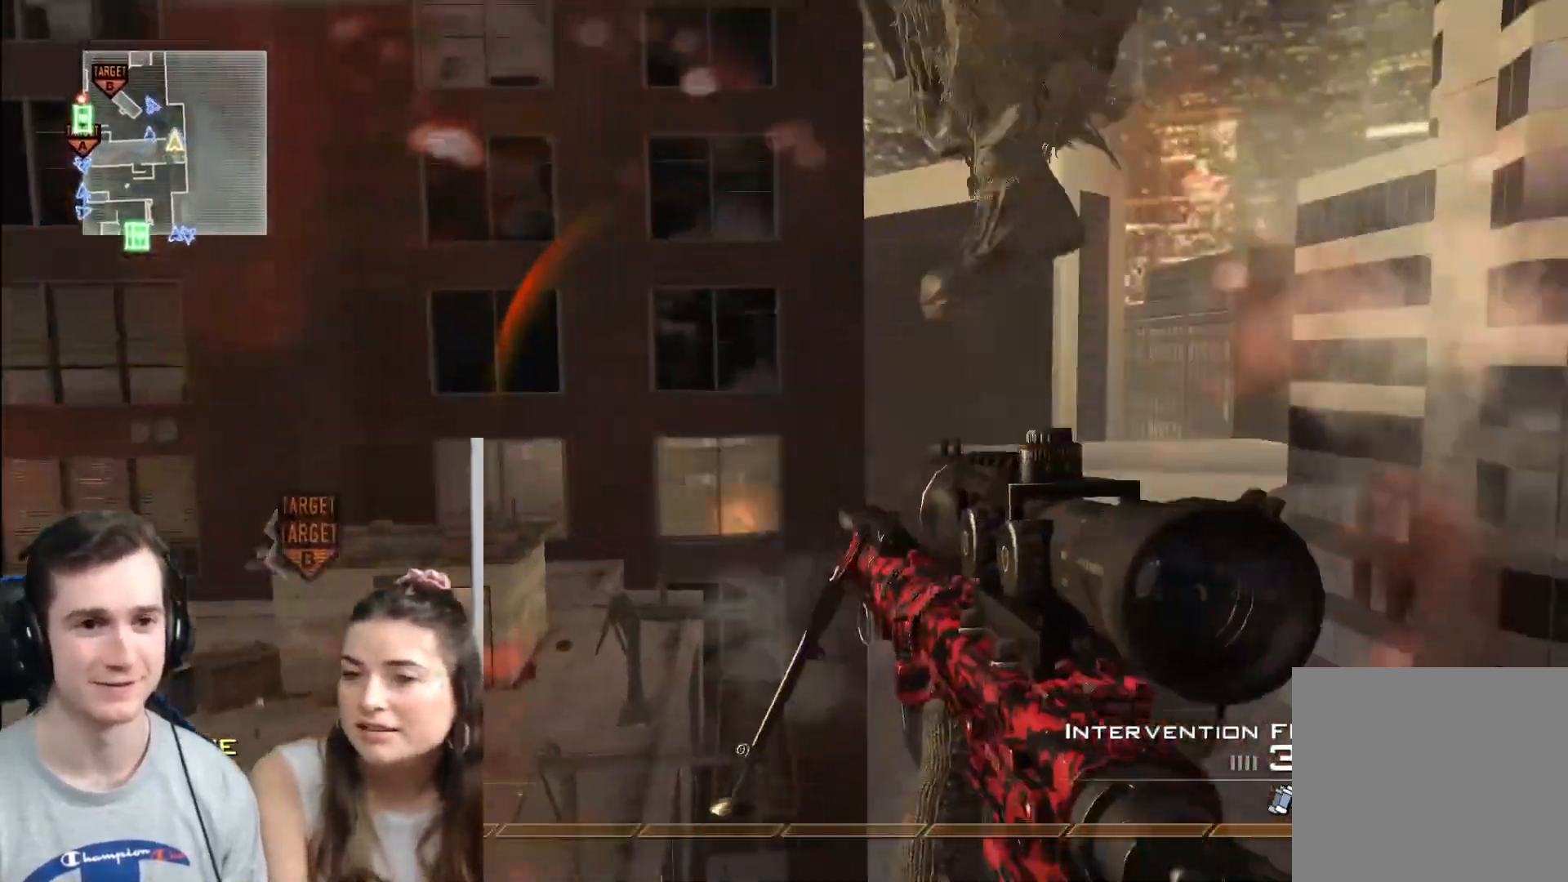
{"buttons": [], "left_stick": "up", "right_stick": "center", "events": [[16, "R2", "up"], [16, "X", "up"], [217, "Y", "down"], [300, "Y", "up"], [367, "Y", "down"], [433, "left_stick", "up"], [484, "Y", "up"]]}
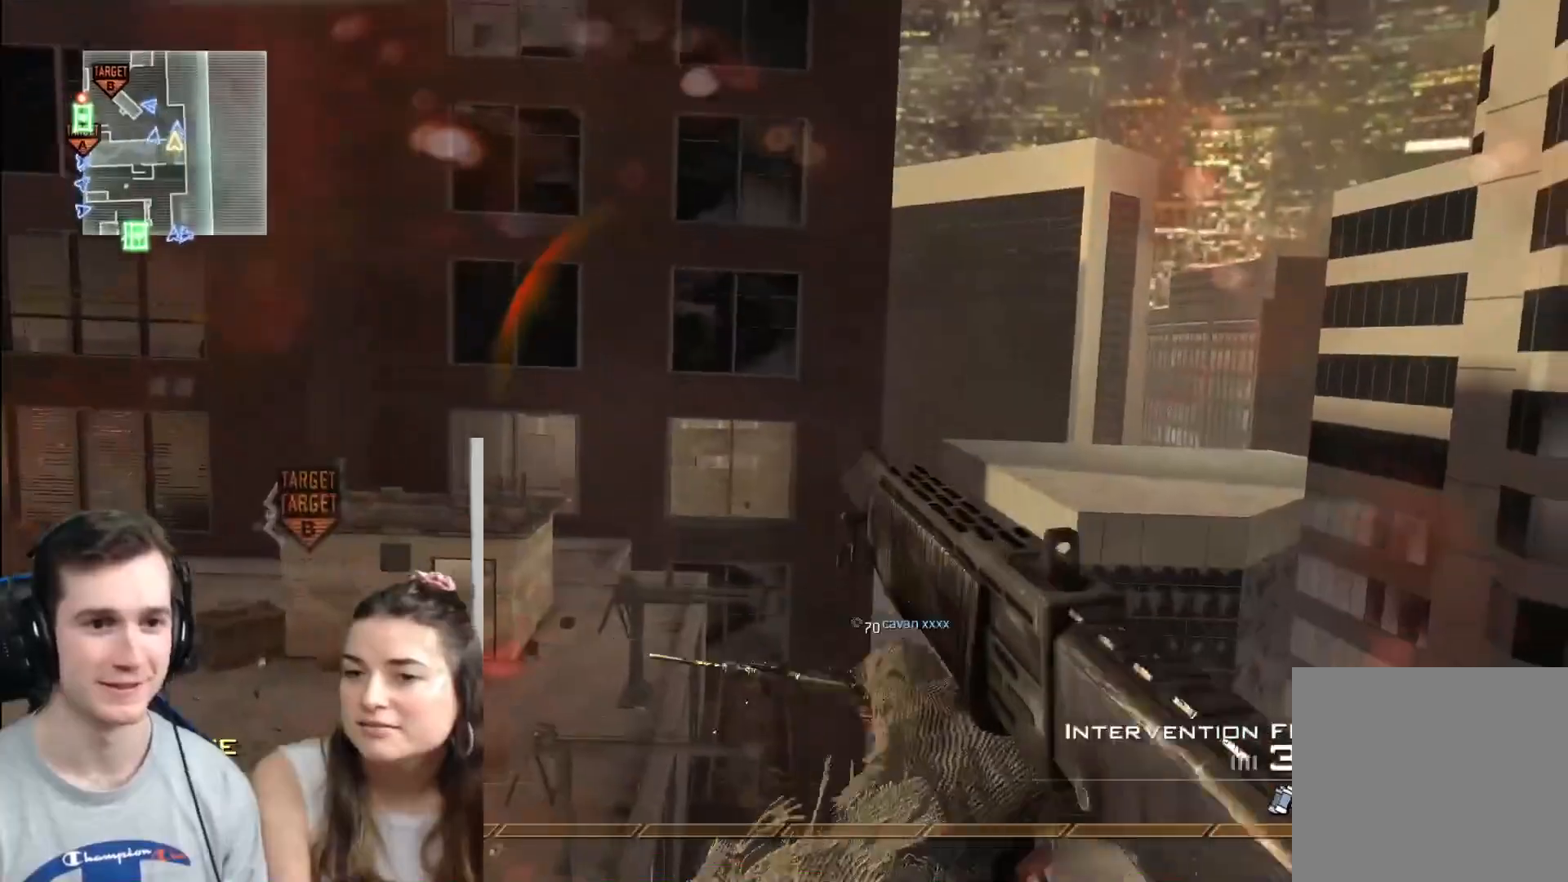
{"buttons": ["L2"], "left_stick": "down-left", "right_stick": "right", "events": [[67, "Y", "down"], [100, "right_stick", "up"], [150, "Y", "up"], [234, "A", "down"], [250, "right_stick", "right"], [300, "left_stick", "center"], [367, "A", "up"], [451, "L2", "down"], [467, "left_stick", "down-left"]]}
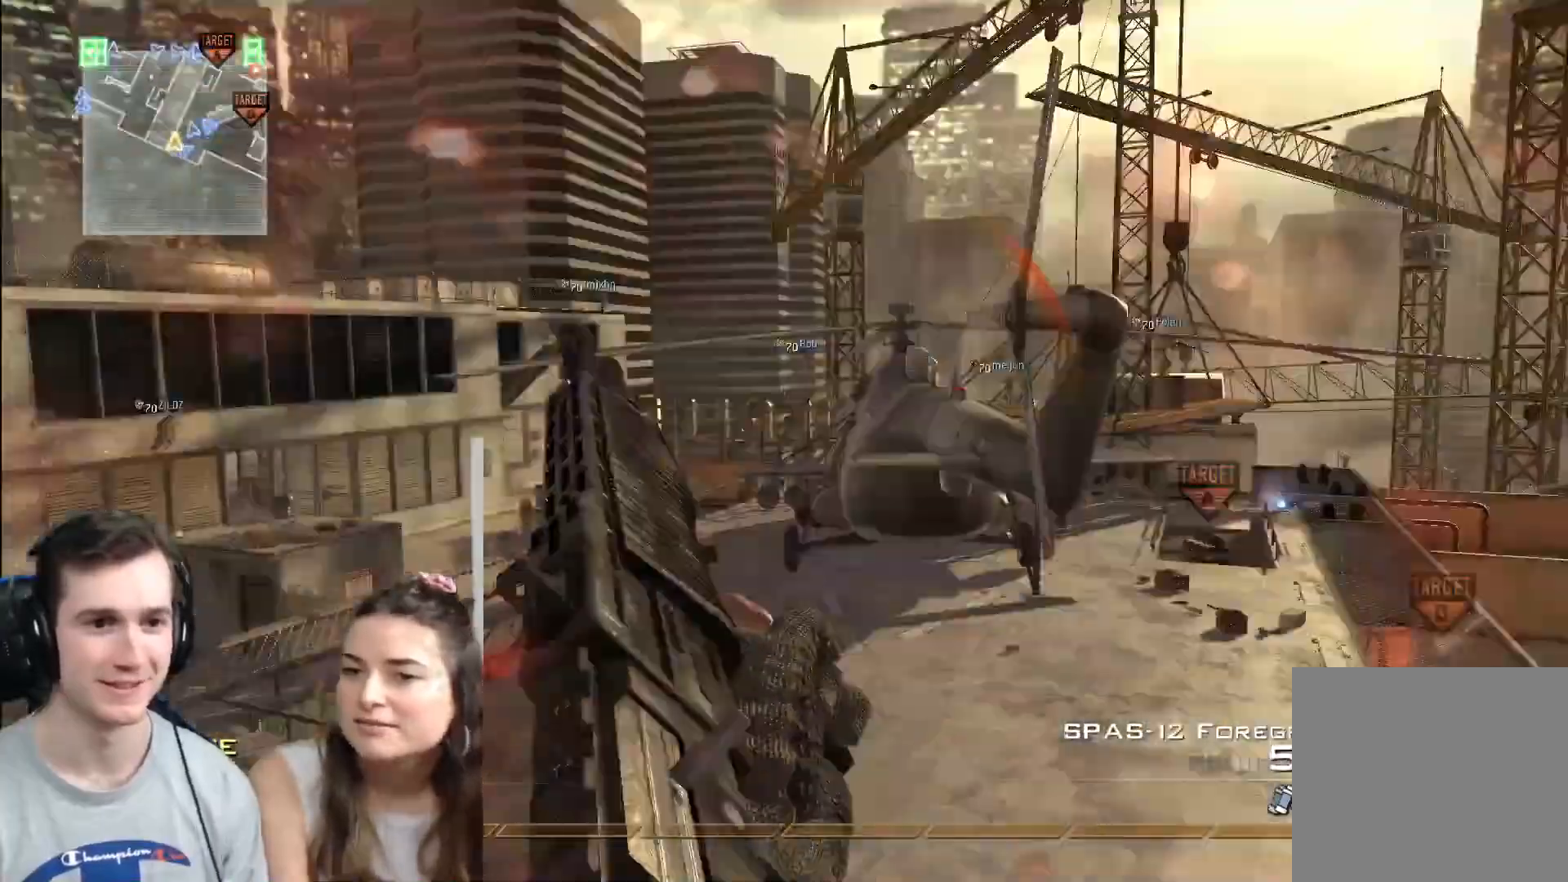
{"buttons": ["X"], "left_stick": "center", "right_stick": "right", "events": [[16, "Y", "down"], [83, "left_stick", "center"], [100, "L2", "up"], [100, "Y", "up"], [217, "Y", "down"], [317, "Y", "up"], [367, "Y", "down"], [400, "X", "down"], [417, "Y", "up"]]}
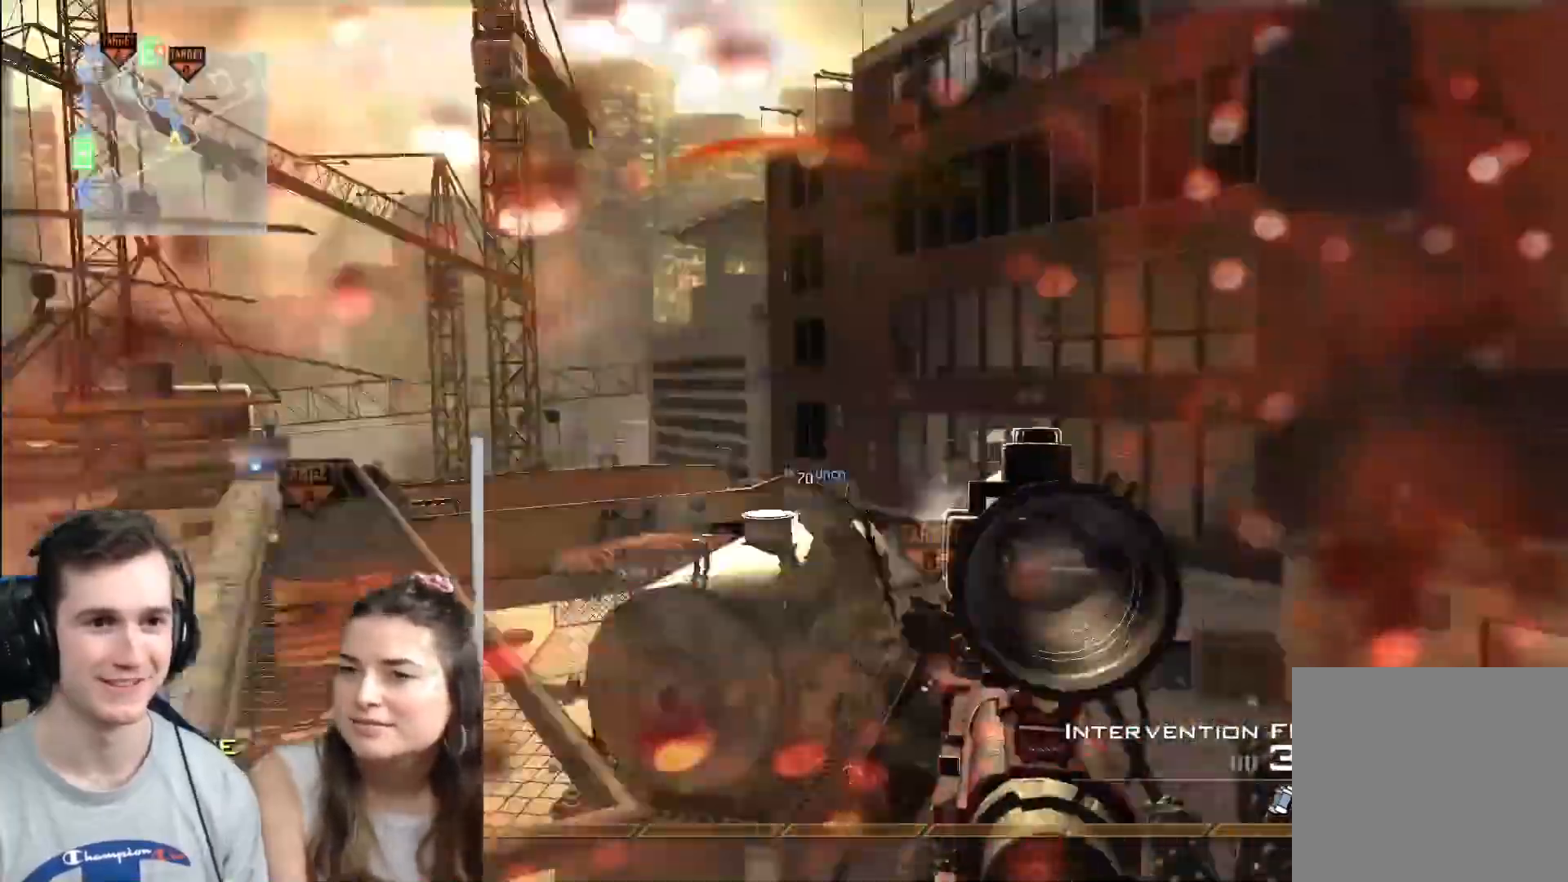
{"buttons": ["X", "R2"], "left_stick": "down-right", "right_stick": "right"}
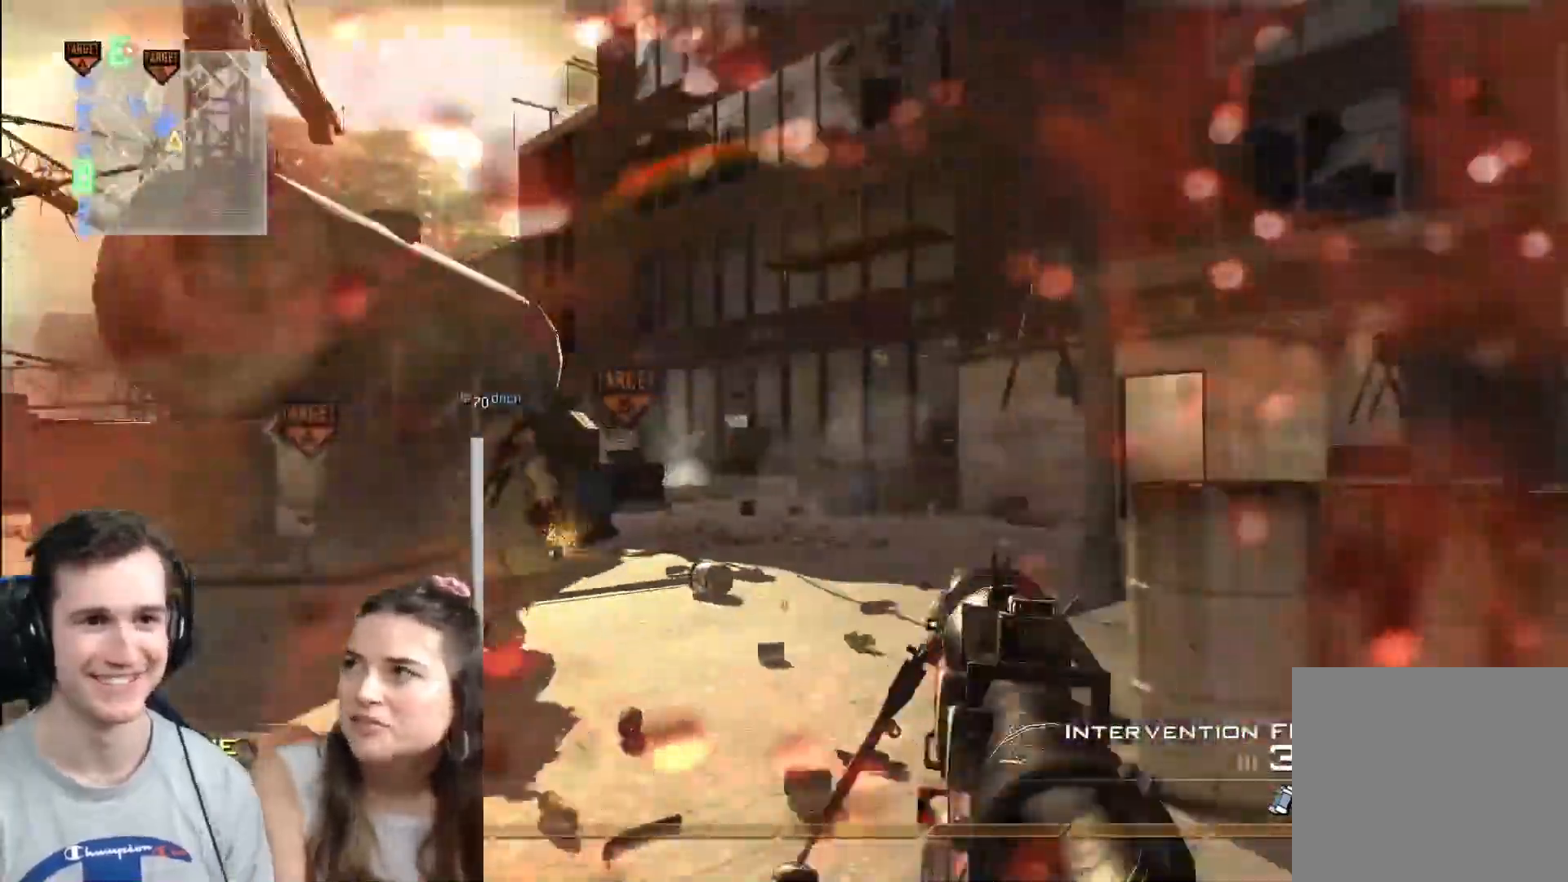
{"buttons": ["X"], "left_stick": "up", "right_stick": "left", "events": [[16, "R2", "up"], [16, "X", "up"], [150, "left_stick", "up-right"], [233, "Y", "down"], [300, "Y", "up"], [333, "Y", "down"], [350, "right_stick", "left"], [367, "X", "down"], [367, "left_stick", "up"], [467, "Y", "up"]]}
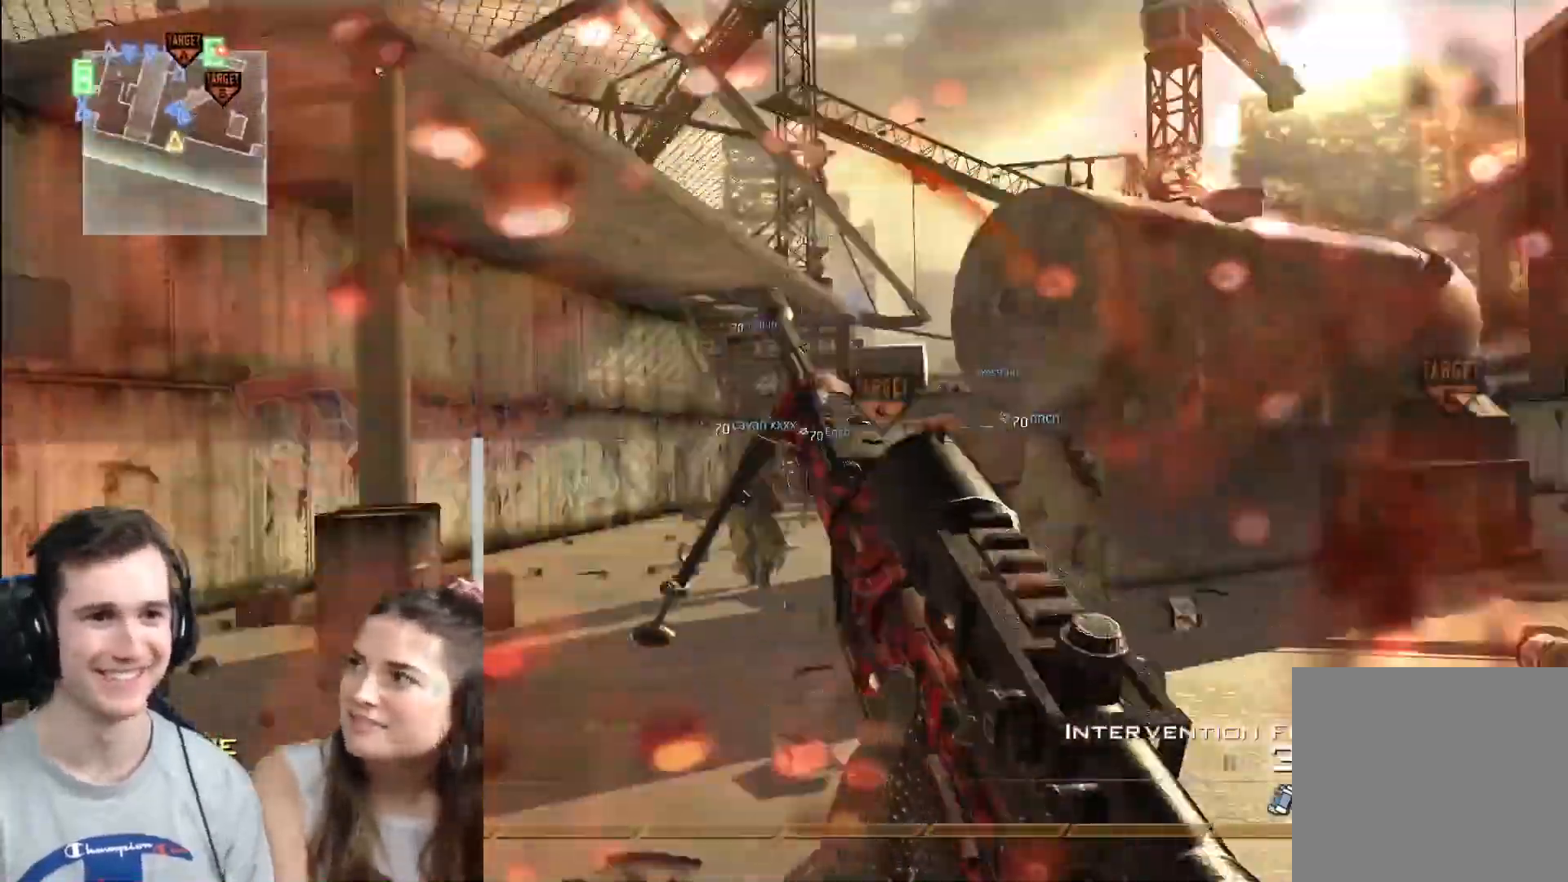
{"buttons": [], "left_stick": "up", "right_stick": "center", "events": [[134, "X", "up"], [184, "right_stick", "center"]]}
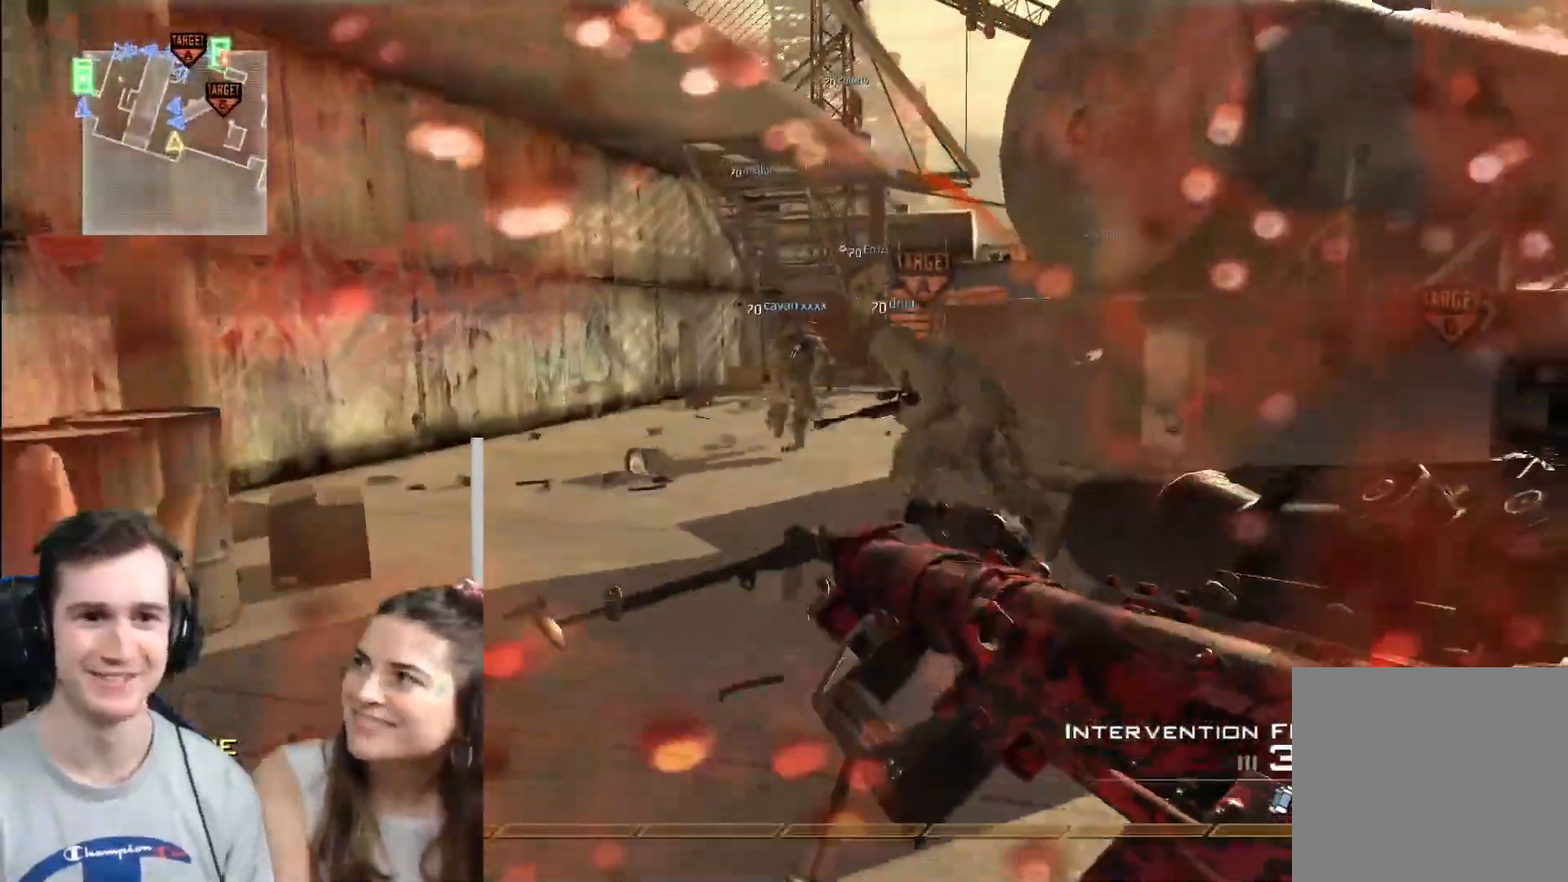
{"buttons": [], "left_stick": "up", "right_stick": "center", "events": []}
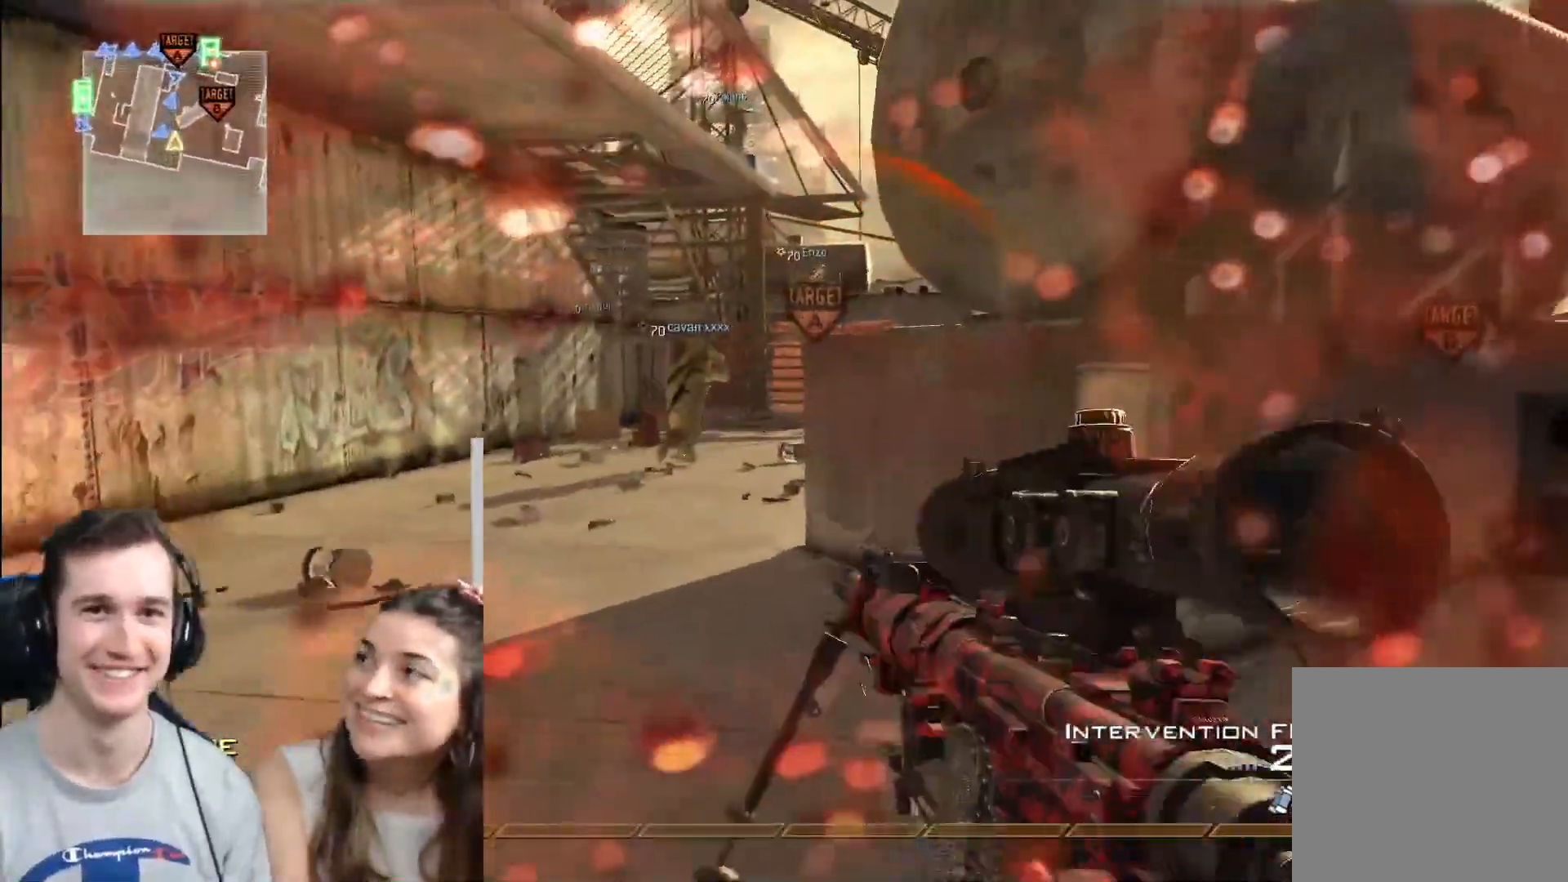
{"buttons": ["L3"], "left_stick": "up", "right_stick": "center", "events": [[200, "L3", "down"]]}
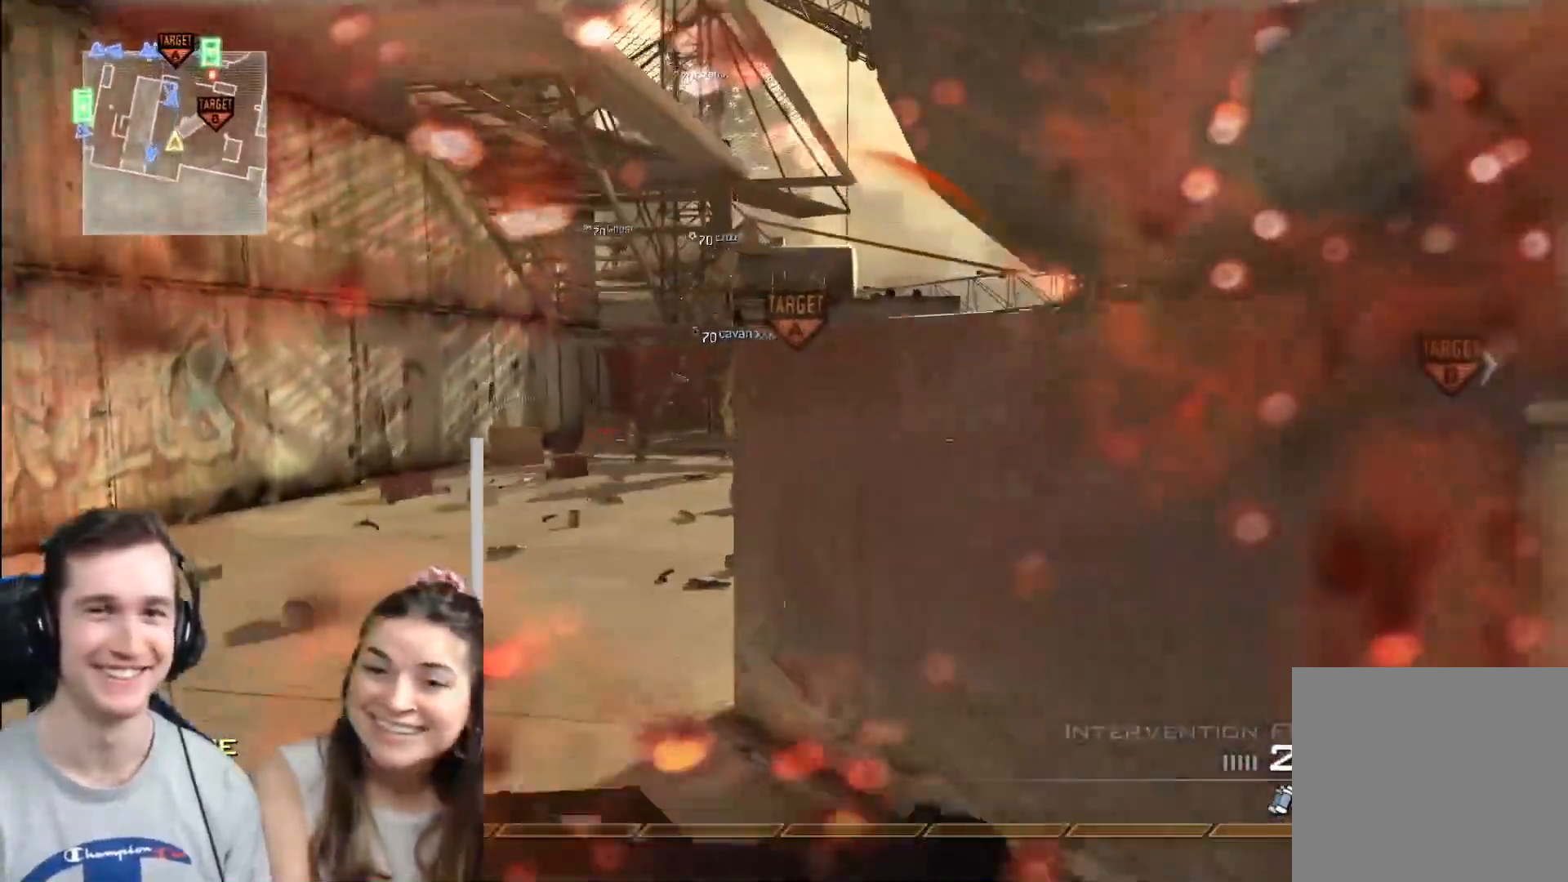
{"buttons": [], "left_stick": "up", "right_stick": "center", "events": [[116, "L3", "up"]]}
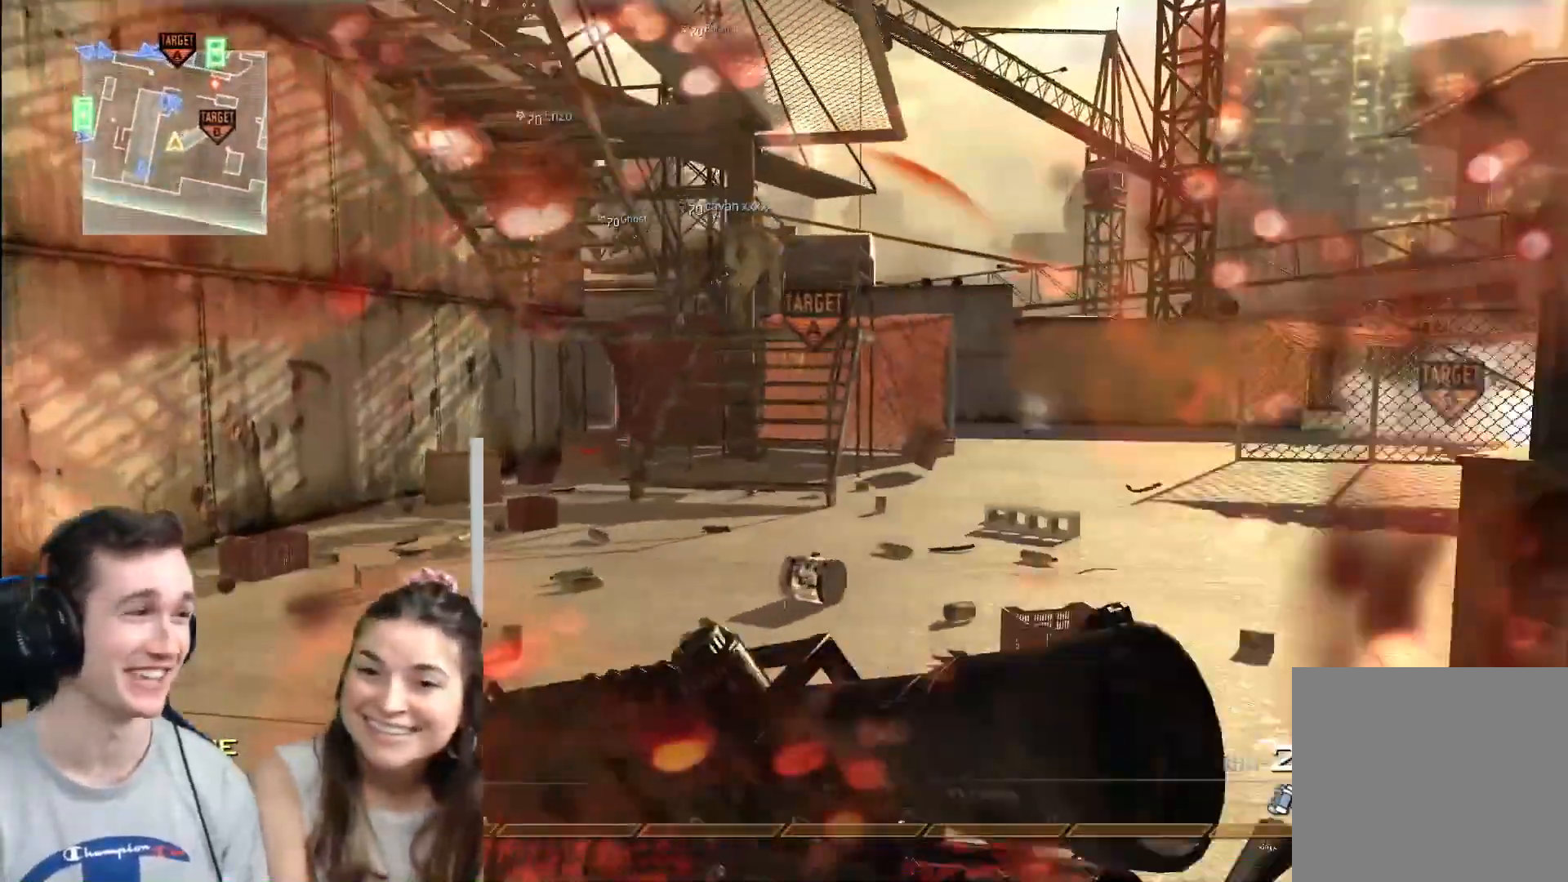
{"buttons": [], "left_stick": "up", "right_stick": "center", "events": []}
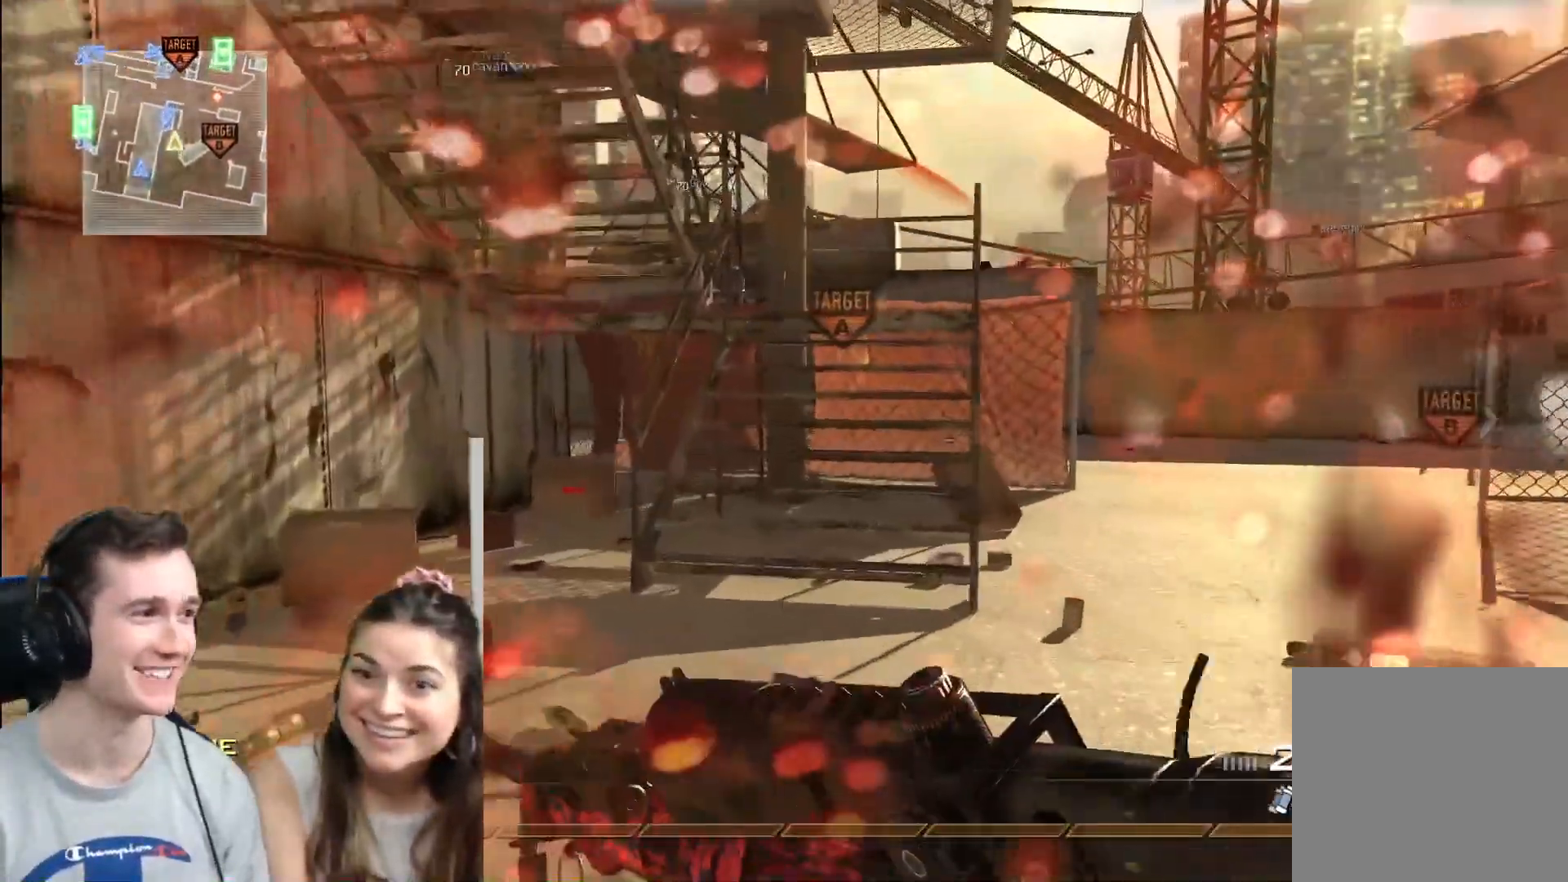
{"buttons": [], "left_stick": "up-right", "right_stick": "center", "events": [[350, "A", "down"], [383, "left_stick", "up-right"], [500, "A", "up"]]}
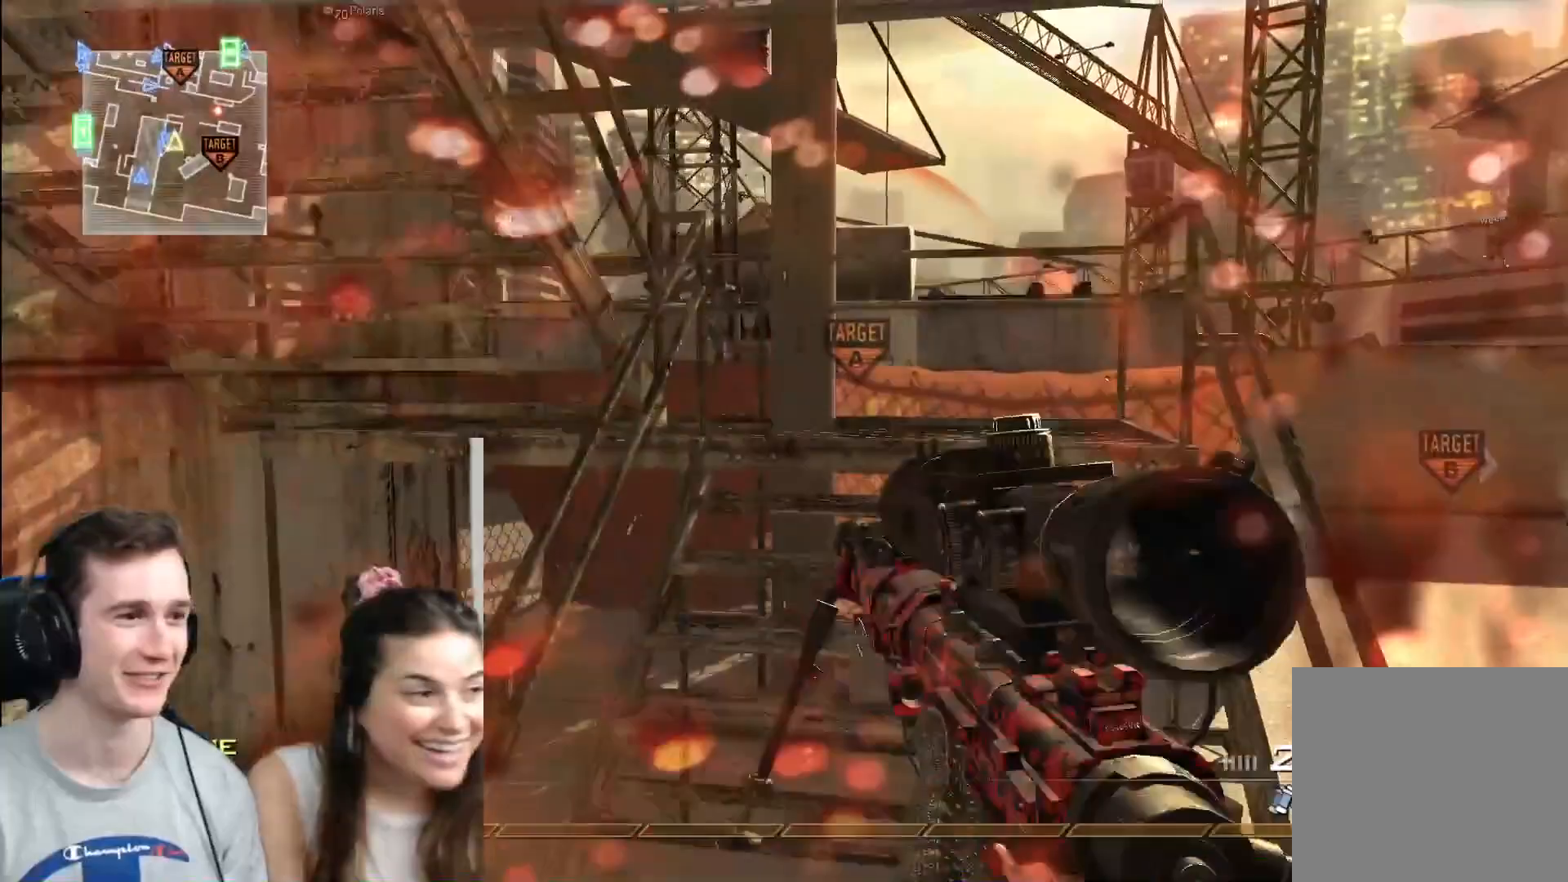
{"buttons": ["L3"], "left_stick": "up", "right_stick": "center", "events": [[284, "L3", "down"], [284, "left_stick", "up"]]}
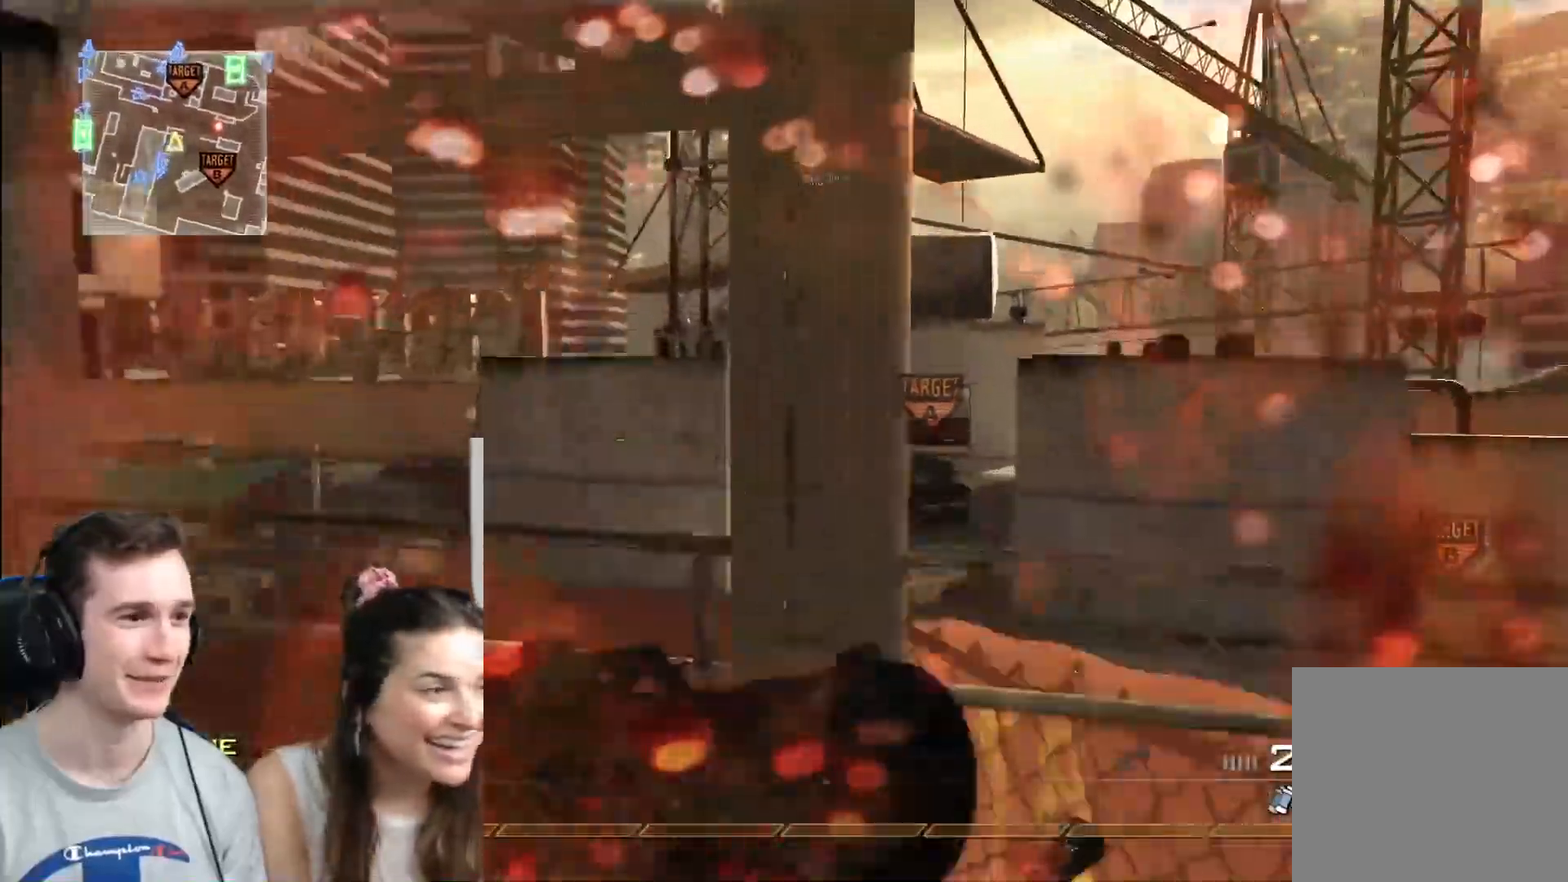
{"buttons": [], "left_stick": "up", "right_stick": "left", "events": [[16, "right_stick", "left"], [133, "L3", "up"], [300, "left_stick", "up-right"], [450, "left_stick", "up"]]}
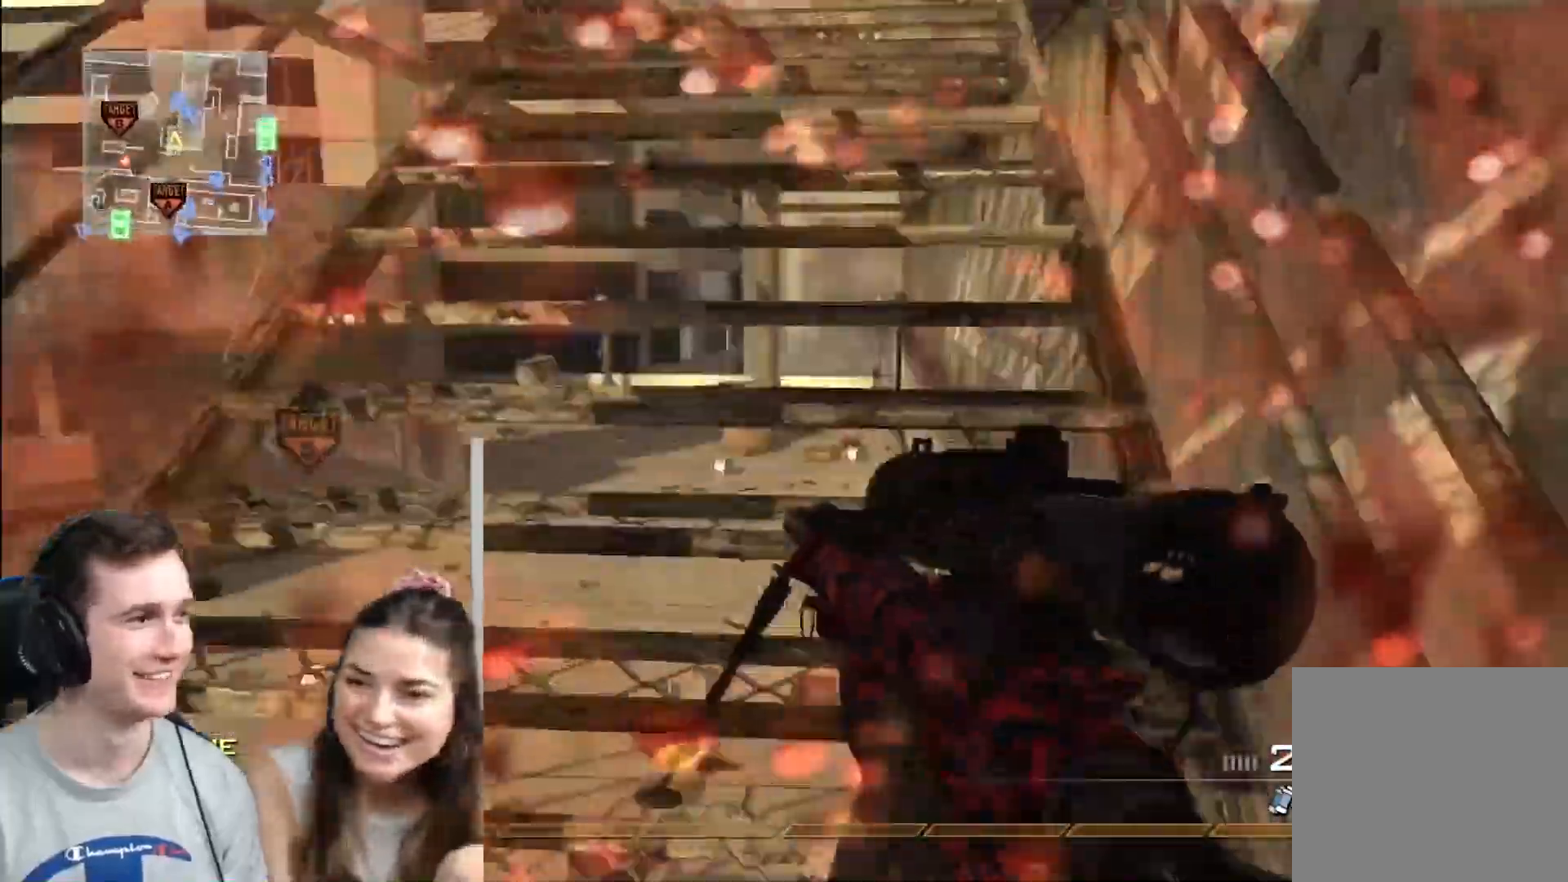
{"buttons": [], "left_stick": "center", "right_stick": "center", "events": [[167, "left_stick", "center"], [167, "right_stick", "center"]]}
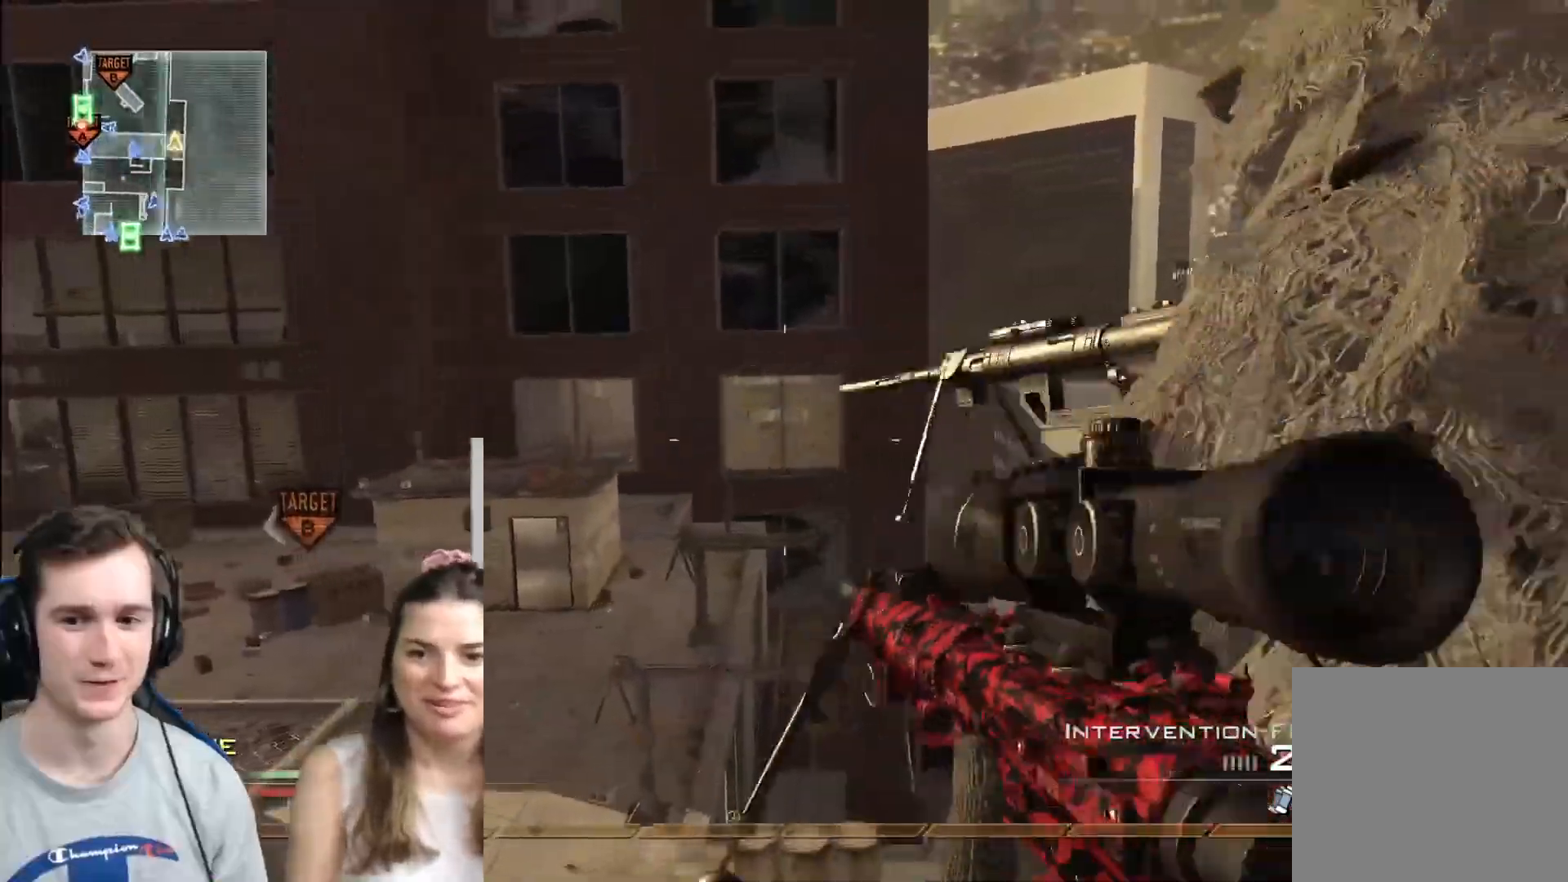
{"buttons": ["Y"], "left_stick": "center", "right_stick": "center", "events": [[167, "R2", "down"], [167, "X", "down"], [283, "X", "up"], [300, "R2", "up"], [467, "Y", "down"]]}
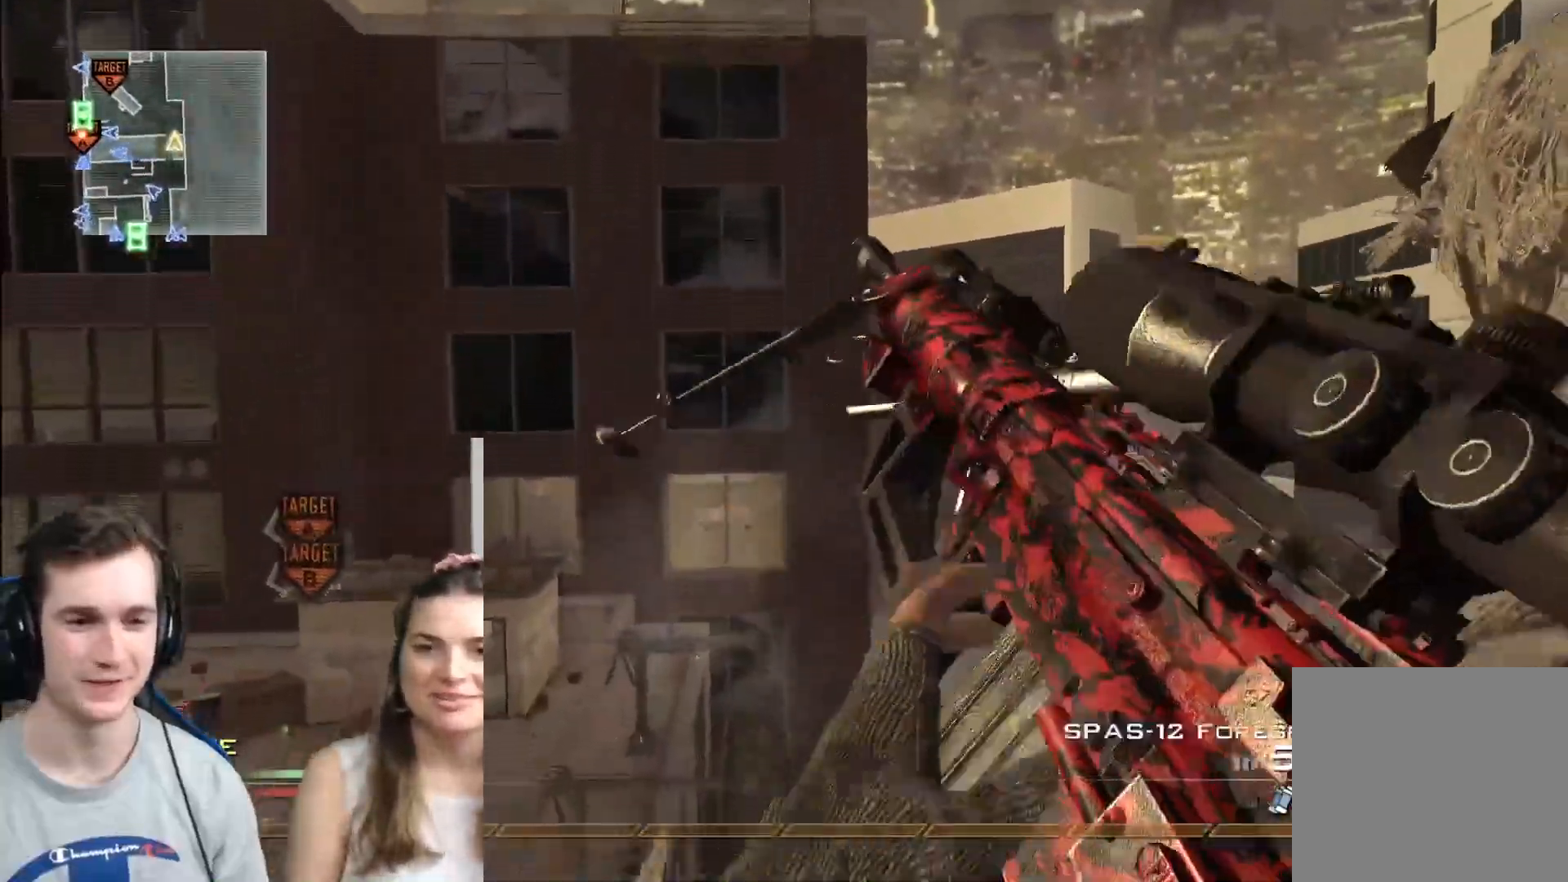
{"buttons": [], "left_stick": "up", "right_stick": "up-right", "events": [[67, "Y", "up"], [184, "Y", "down"], [250, "Y", "up"], [250, "left_stick", "up"], [334, "Y", "down"], [384, "right_stick", "up-left"], [451, "Y", "up"], [467, "right_stick", "up-right"]]}
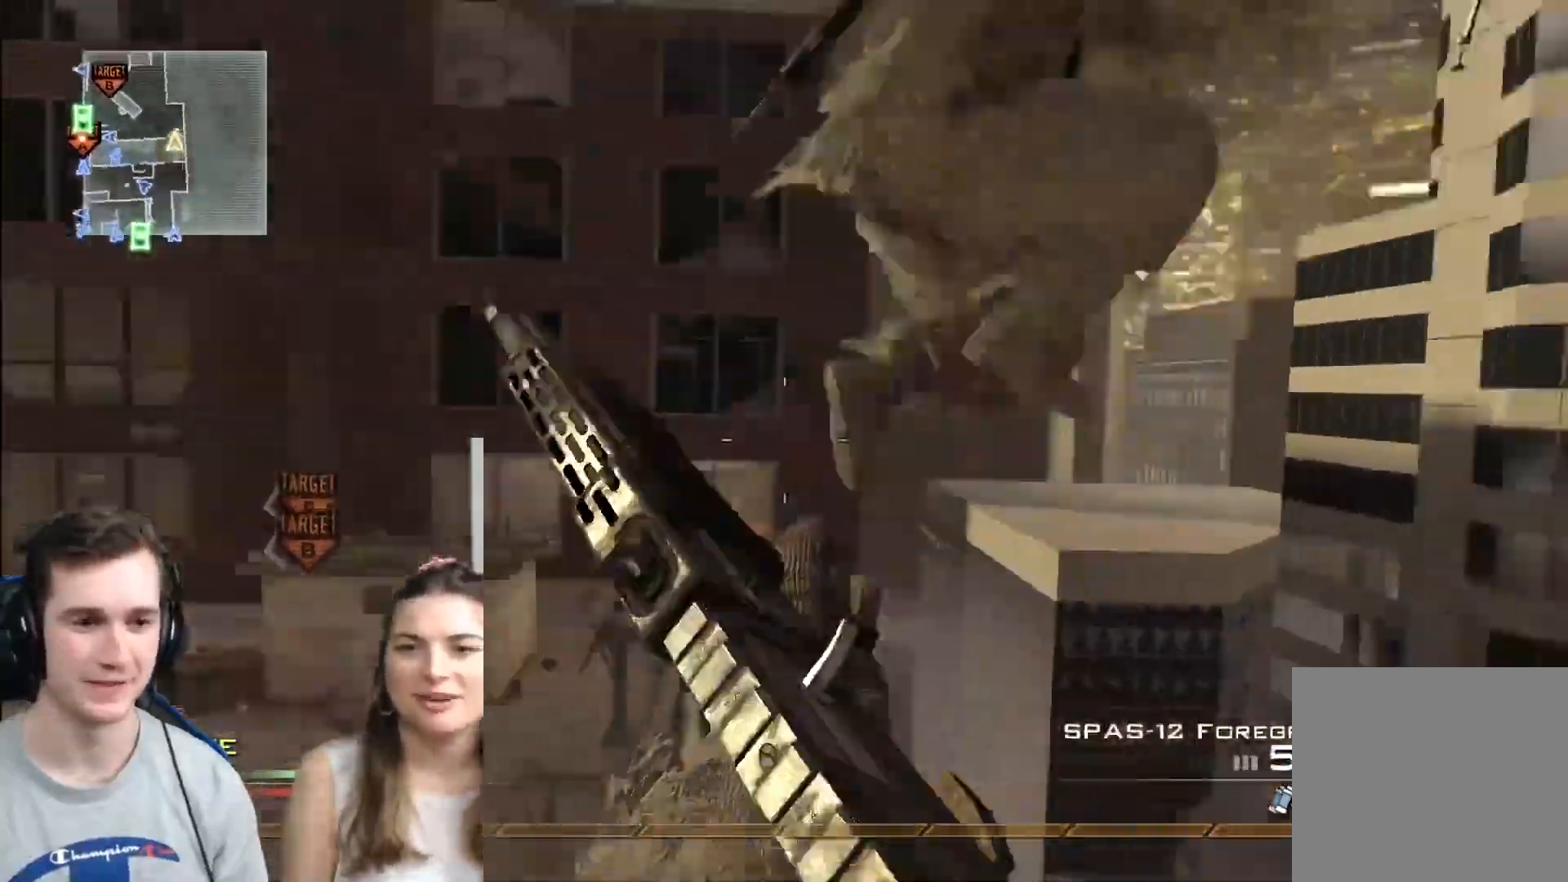
{"buttons": ["Y"], "left_stick": "center", "right_stick": "right", "events": [[16, "A", "down"], [16, "right_stick", "right"], [33, "left_stick", "center"], [150, "A", "up"], [217, "L2", "down"], [217, "left_stick", "down-left"], [300, "Y", "down"], [350, "left_stick", "center"], [383, "L2", "up"], [383, "Y", "up"], [467, "Y", "down"]]}
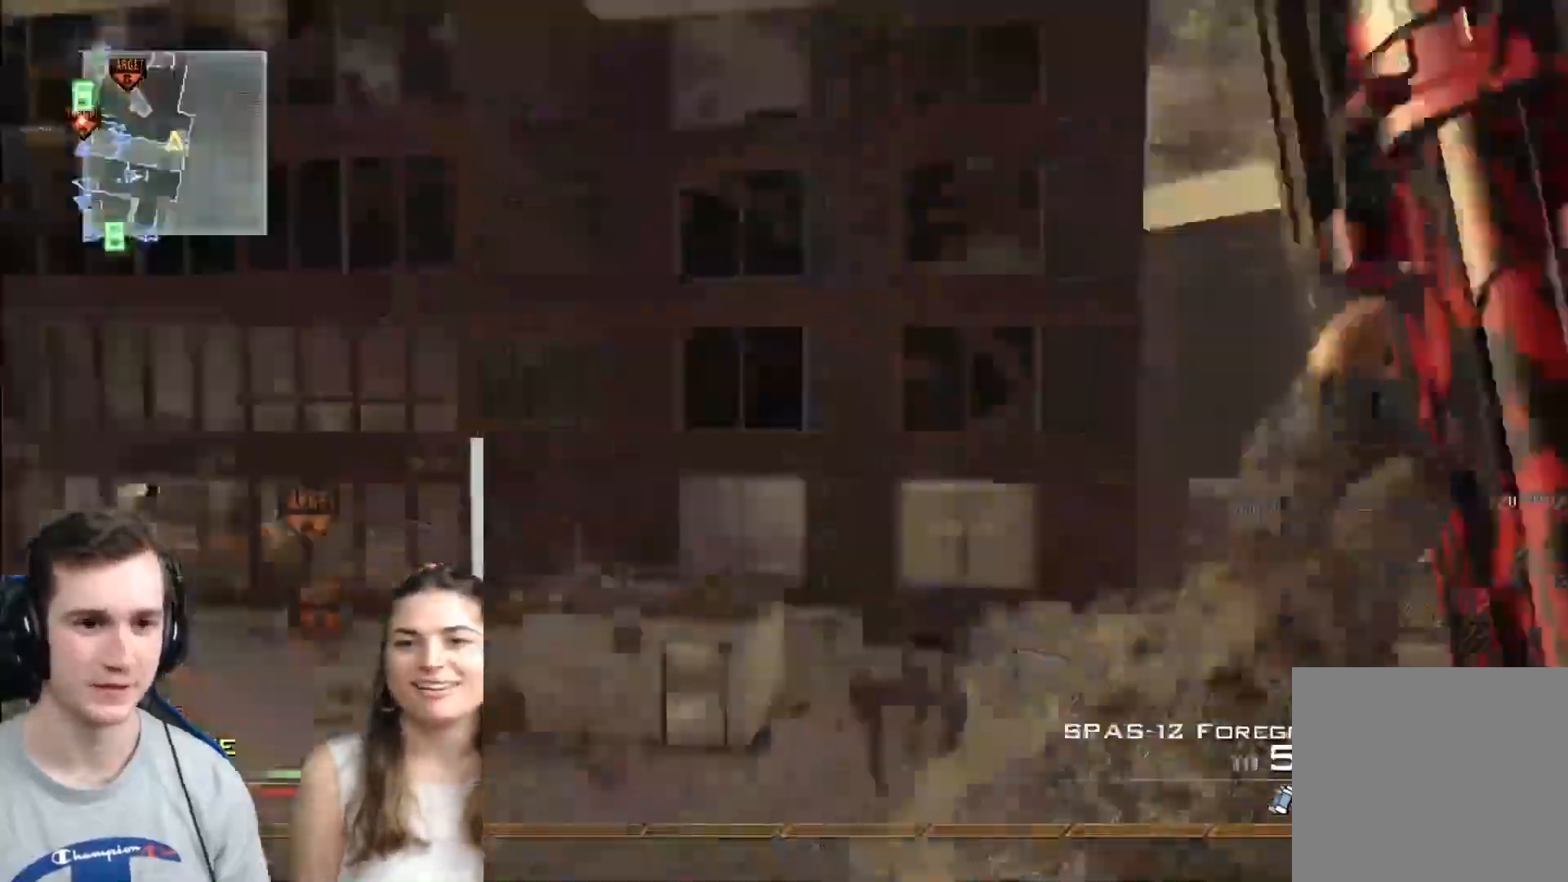
{"buttons": [], "left_stick": "center", "right_stick": "right", "events": [[67, "Y", "up"], [150, "Y", "down"], [167, "X", "down"], [184, "Y", "up"], [250, "X", "up"]]}